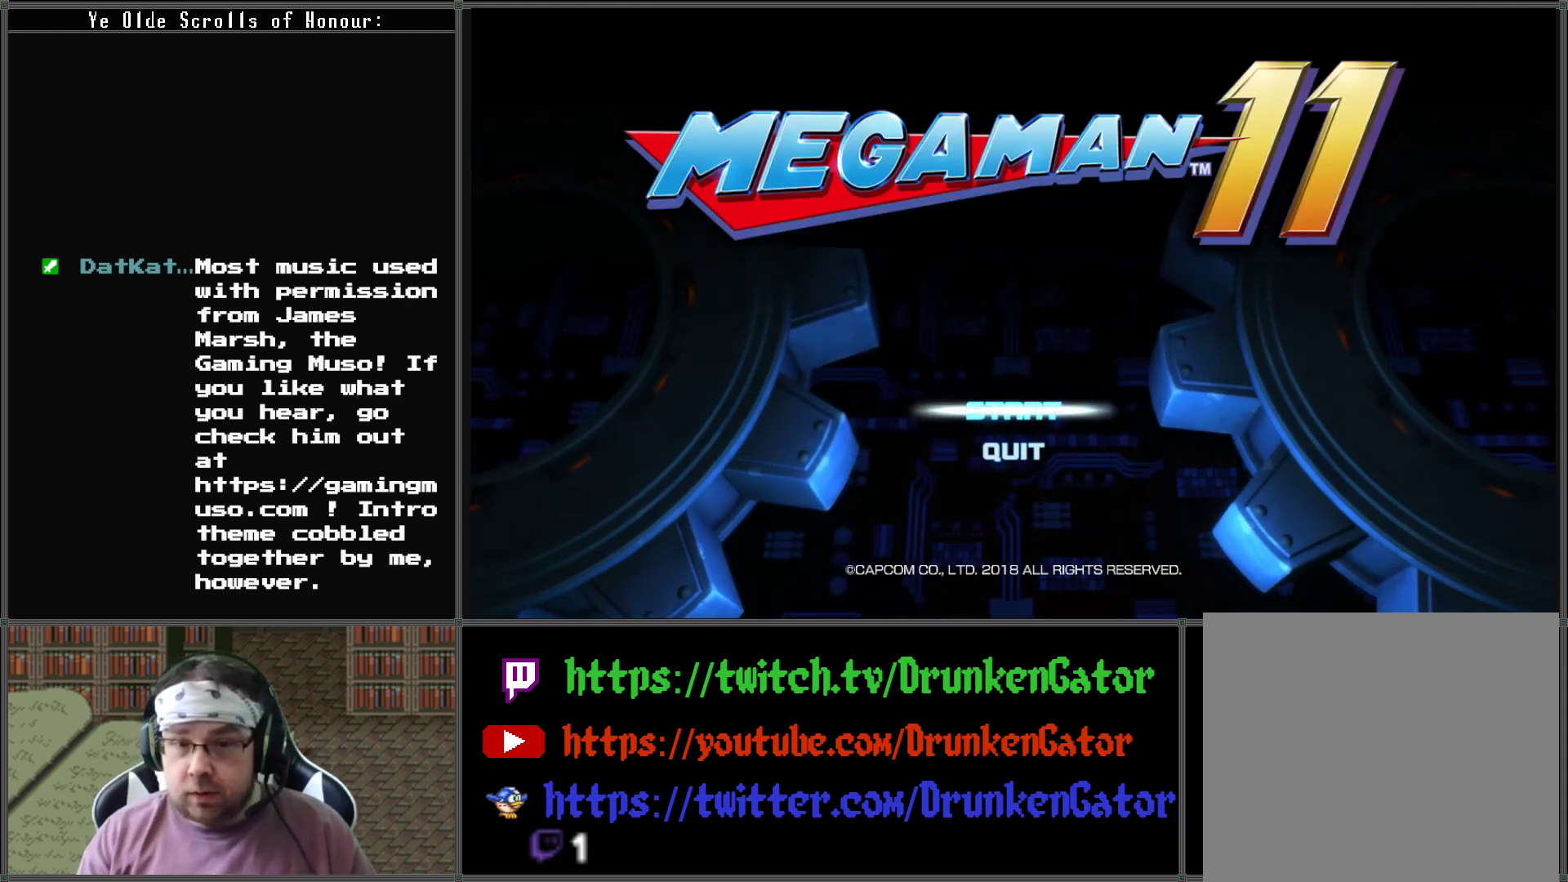
Gameplay with a controller (Xbox layout); each line is a JSON object with the inputs held at the frame after it. "events" lists button and stick changes between this image and that frame as [ms after this image, input, new state], when the widget could be followed in between.
{"buttons": [], "left_stick": "center", "right_stick": "center", "events": [[67, "A", "up"]]}
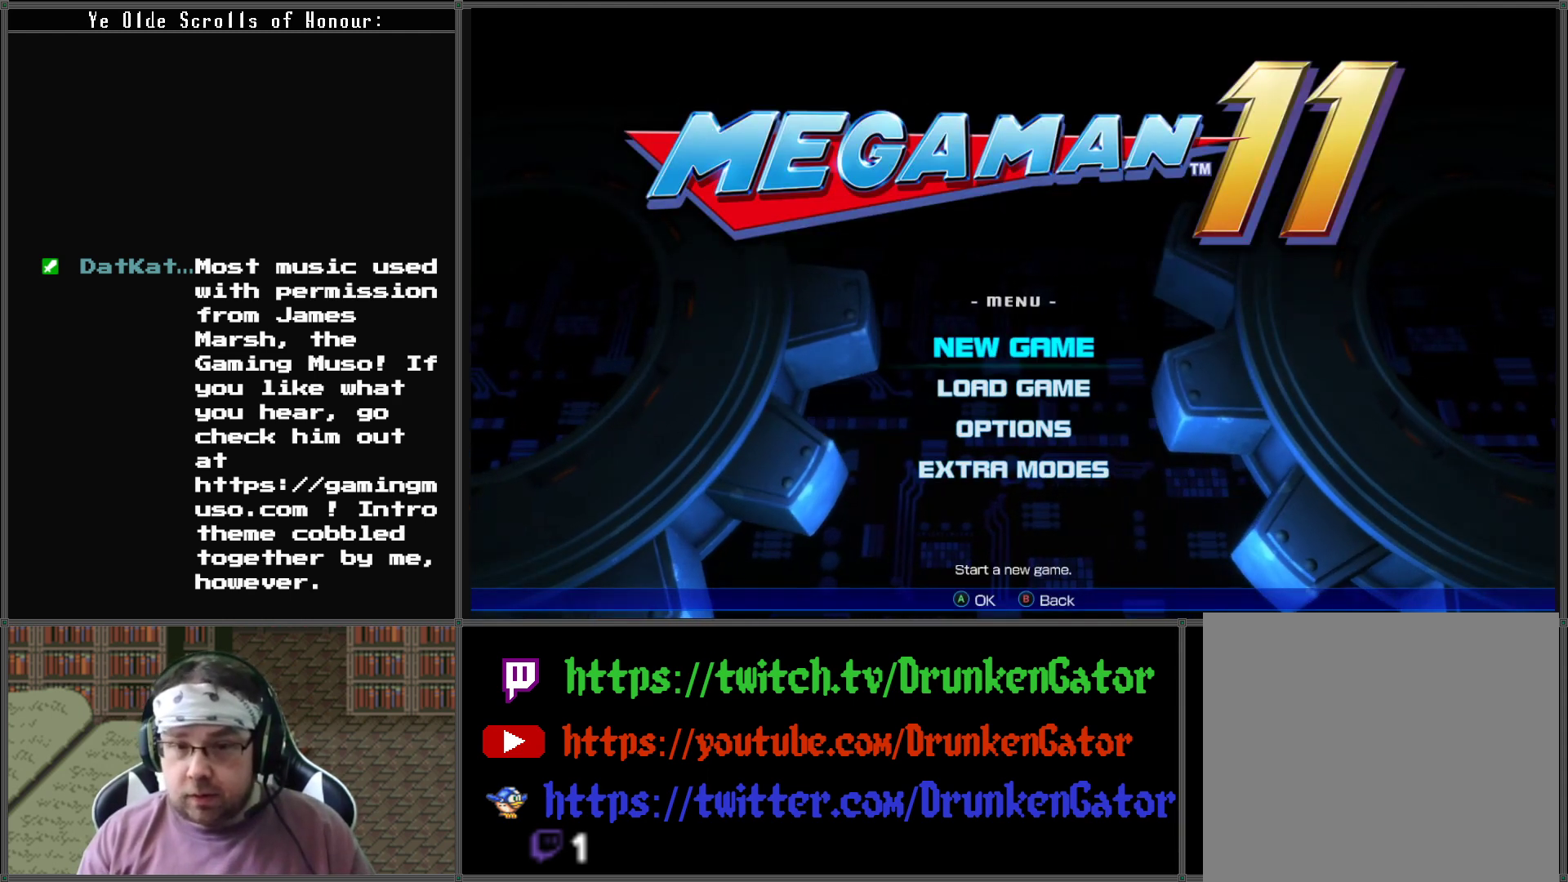
{"buttons": [], "left_stick": "center", "right_stick": "center", "events": []}
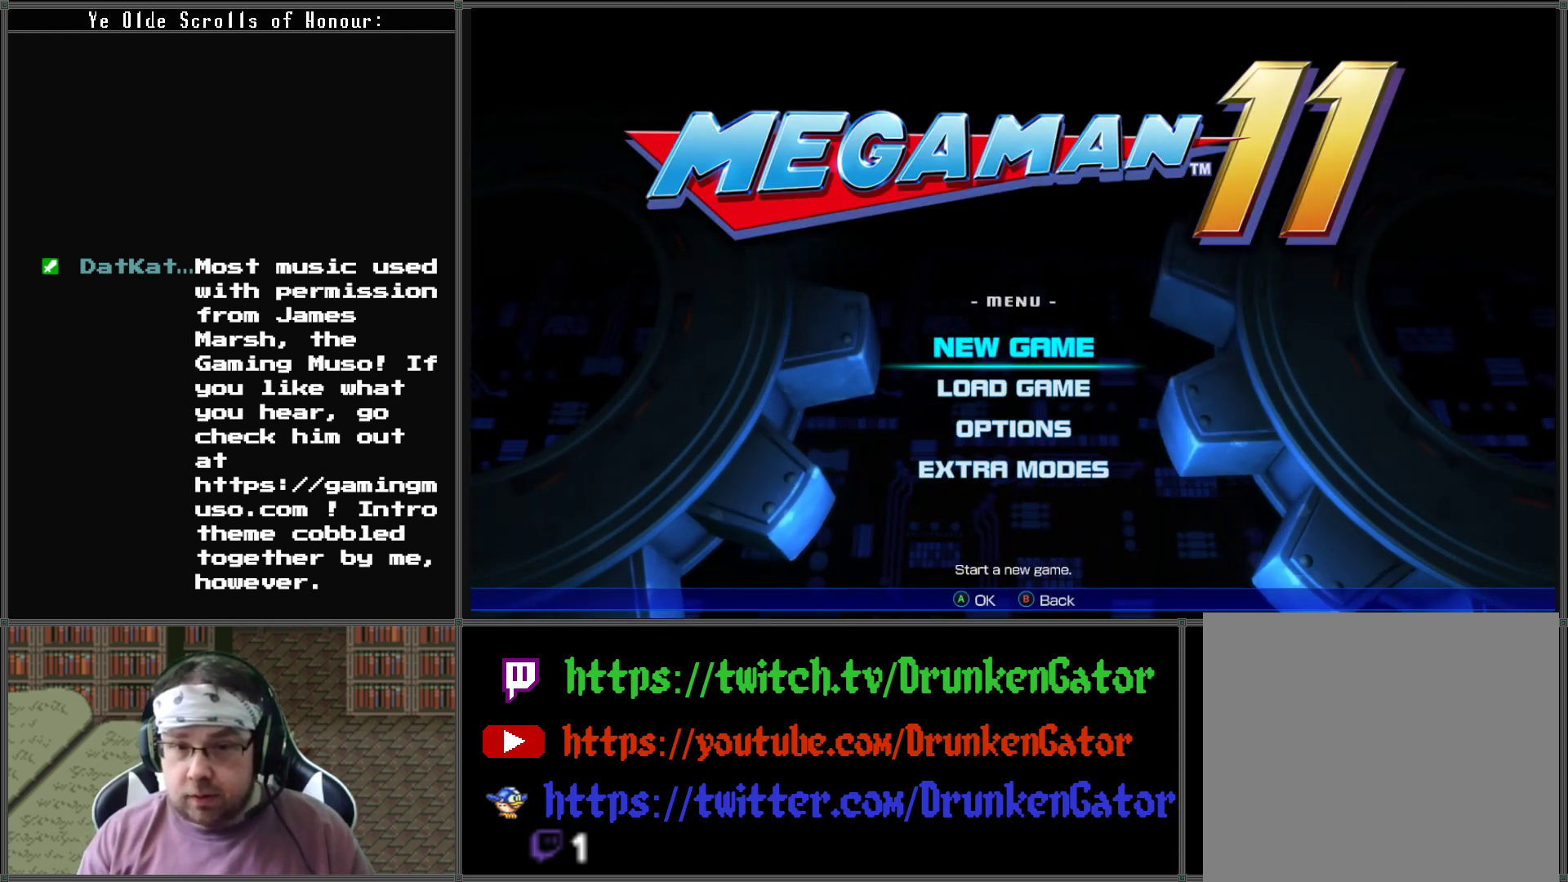
{"buttons": [], "left_stick": "center", "right_stick": "center", "events": [[367, "A", "down"], [500, "A", "up"]]}
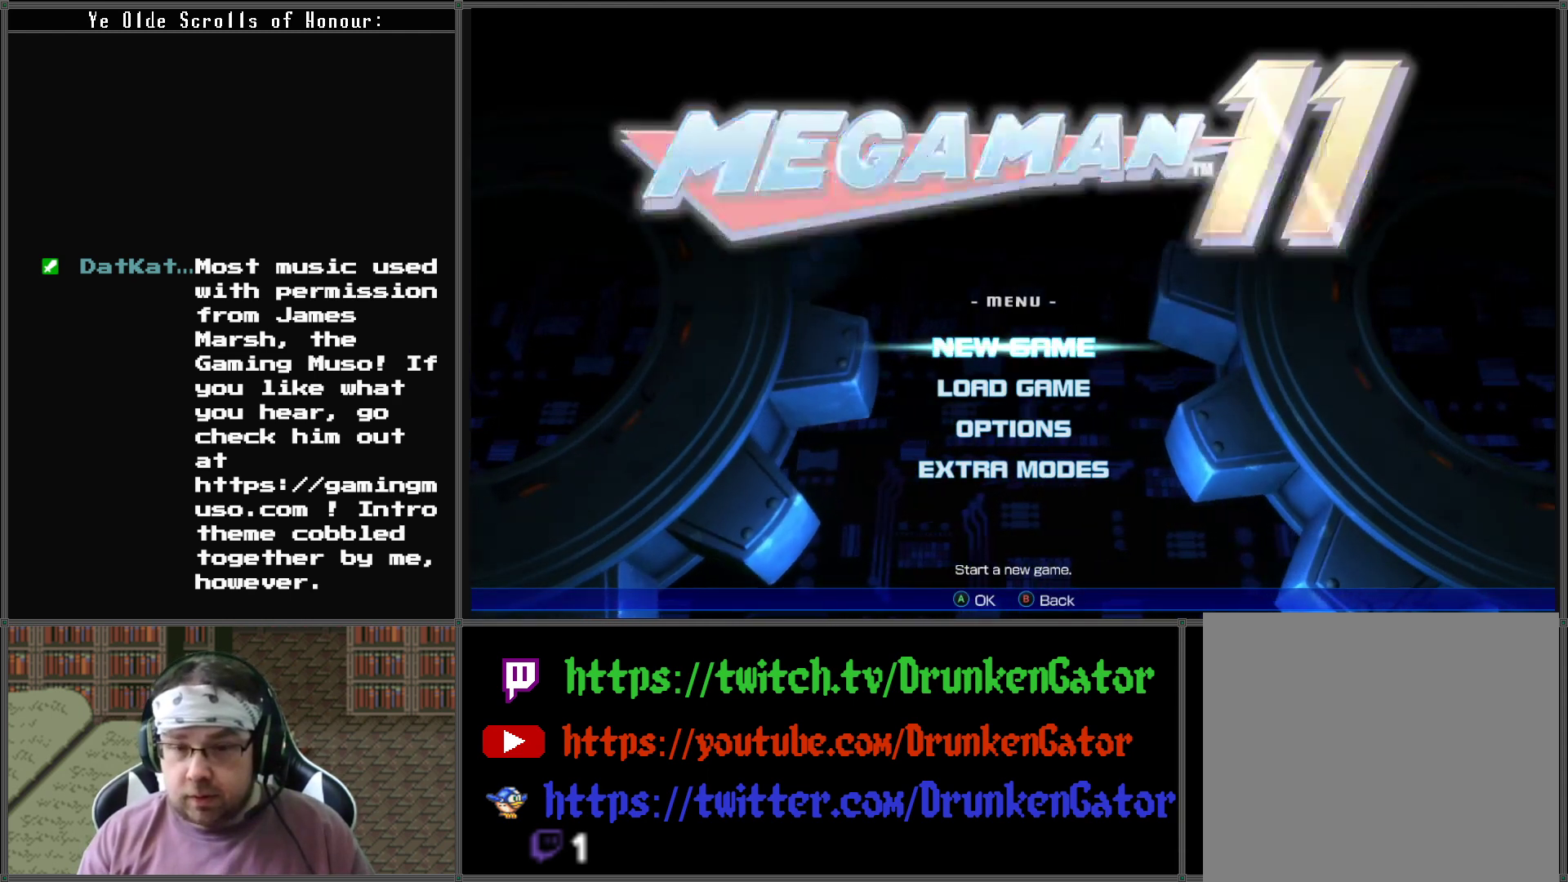
{"buttons": [], "left_stick": "center", "right_stick": "center", "events": []}
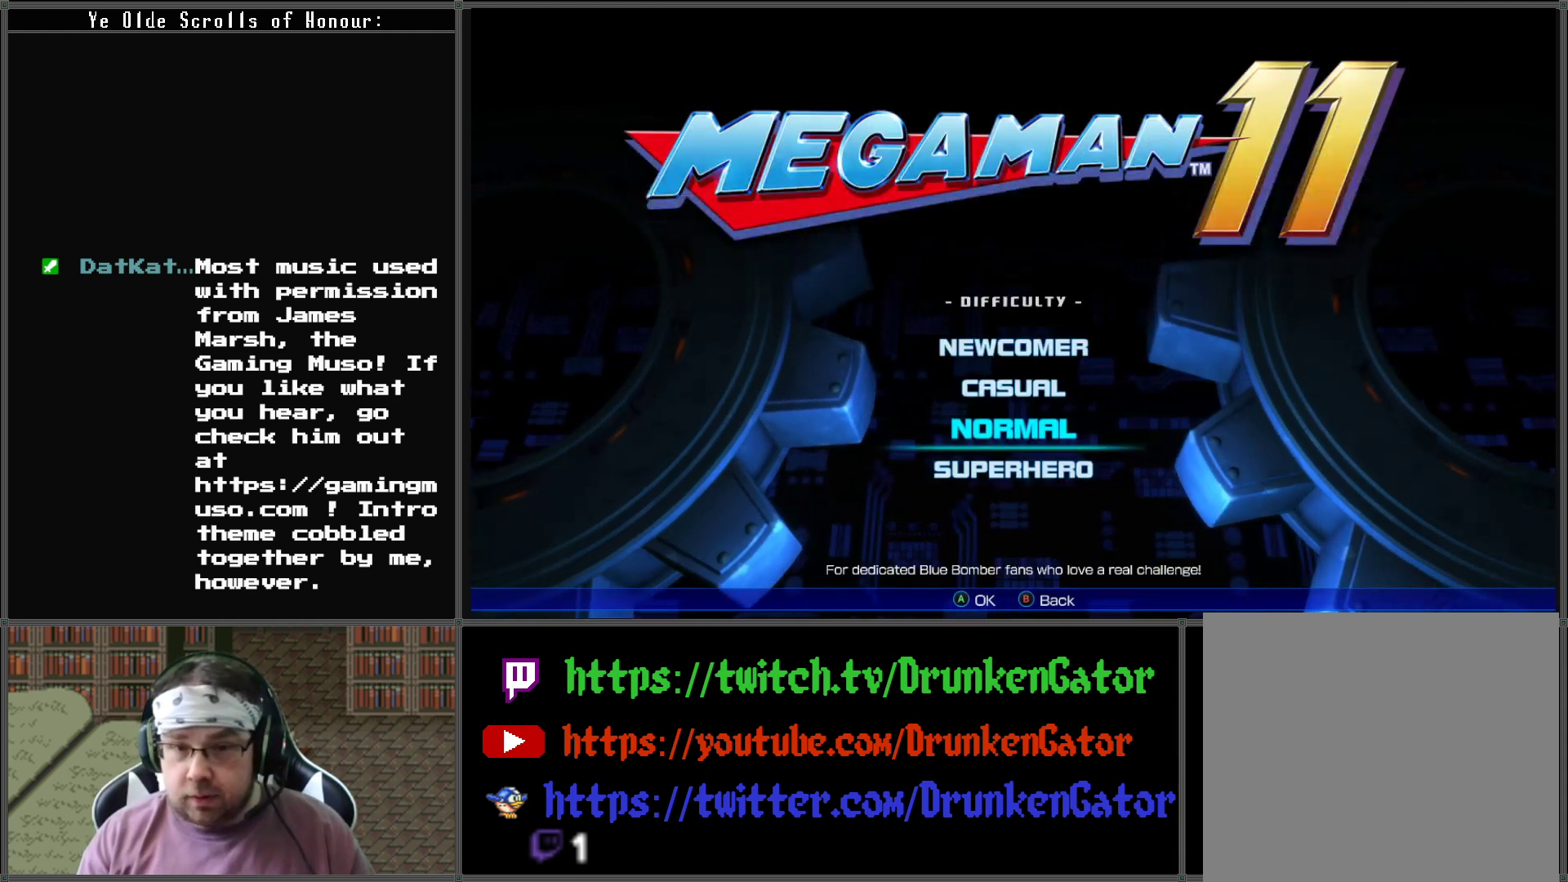
{"buttons": [], "left_stick": "center", "right_stick": "center", "events": []}
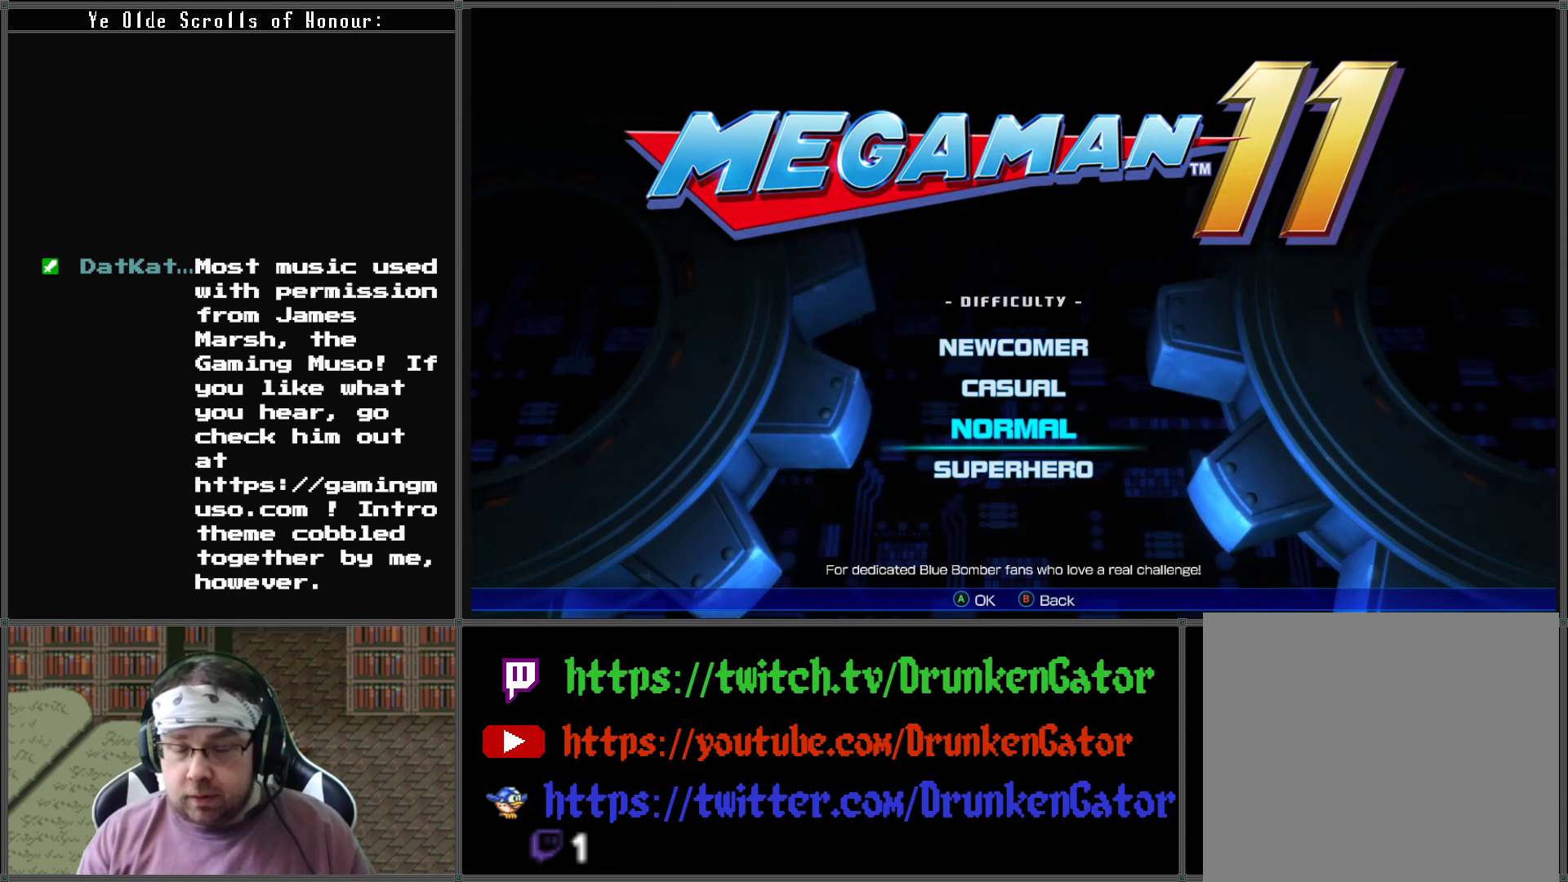
{"buttons": [], "left_stick": "center", "right_stick": "center", "events": []}
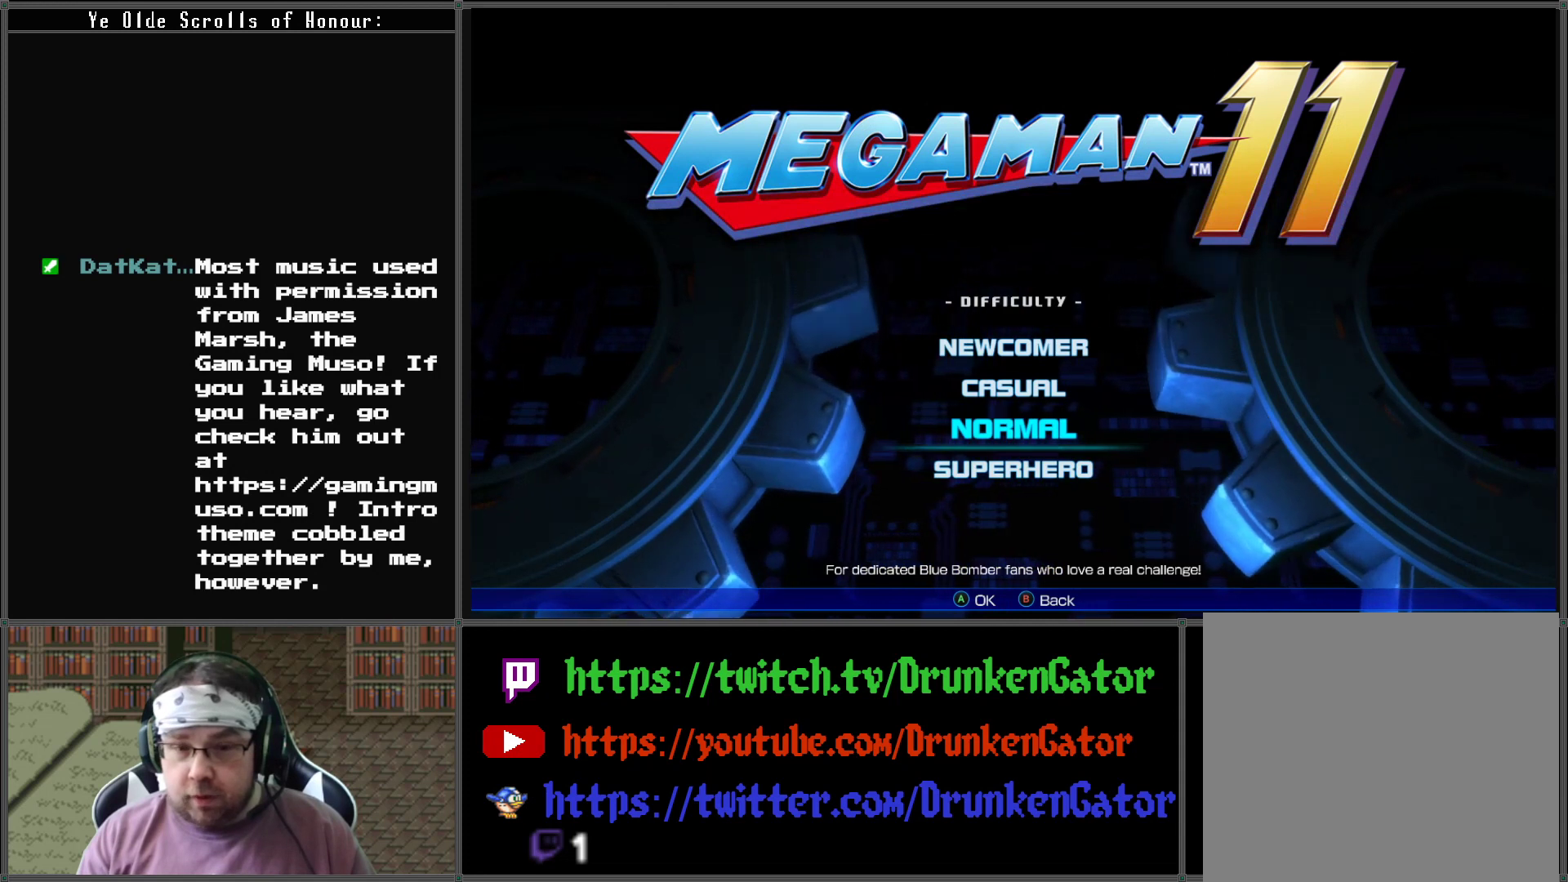
{"buttons": [], "left_stick": "center", "right_stick": "center", "events": []}
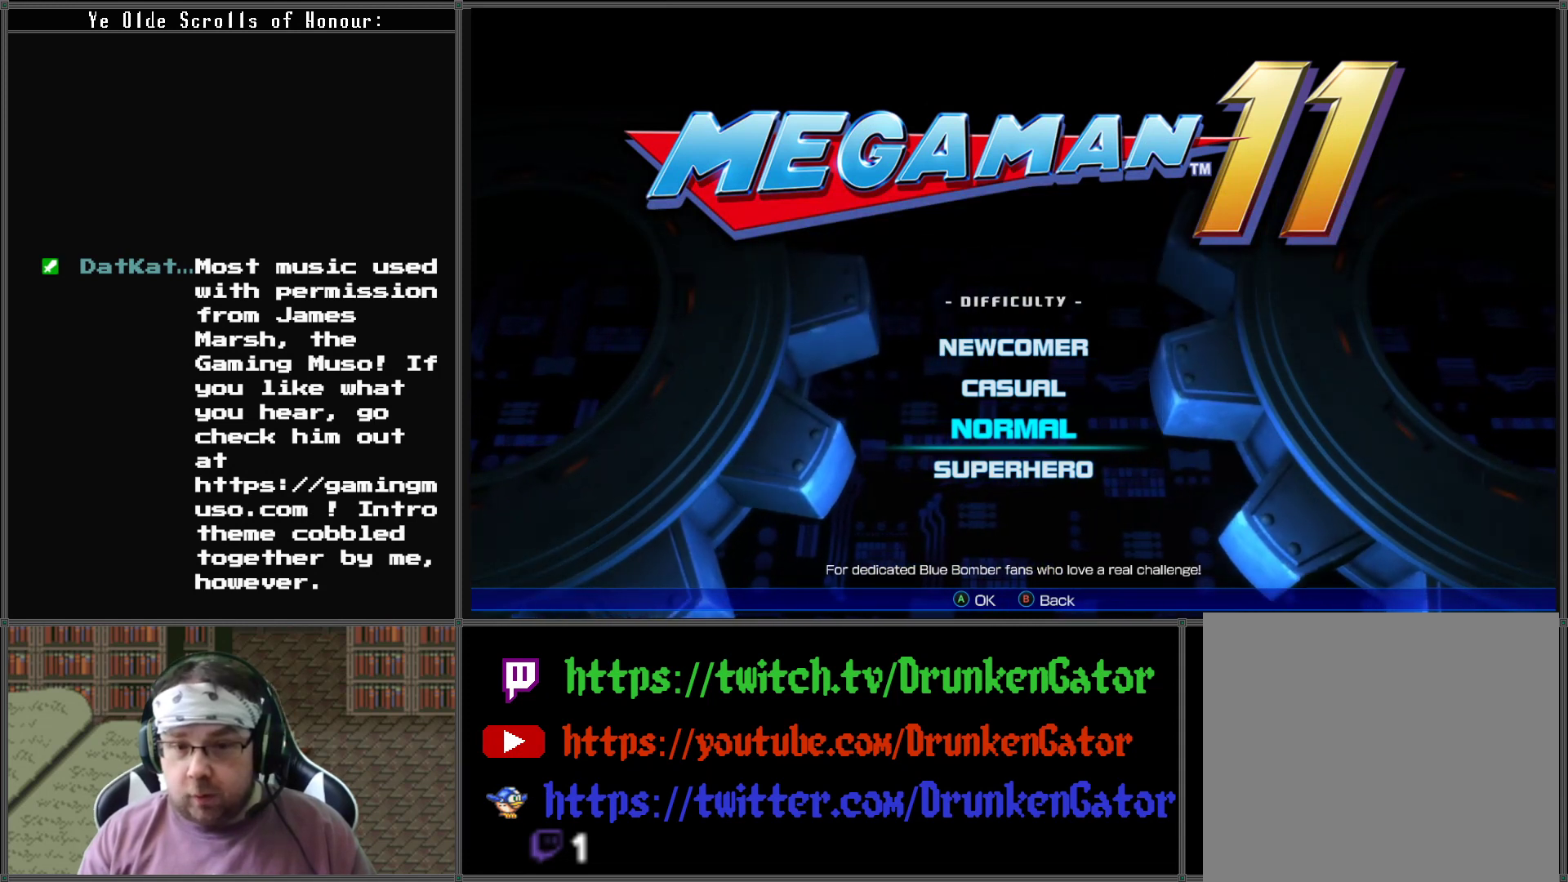
{"buttons": [], "left_stick": "center", "right_stick": "center", "events": []}
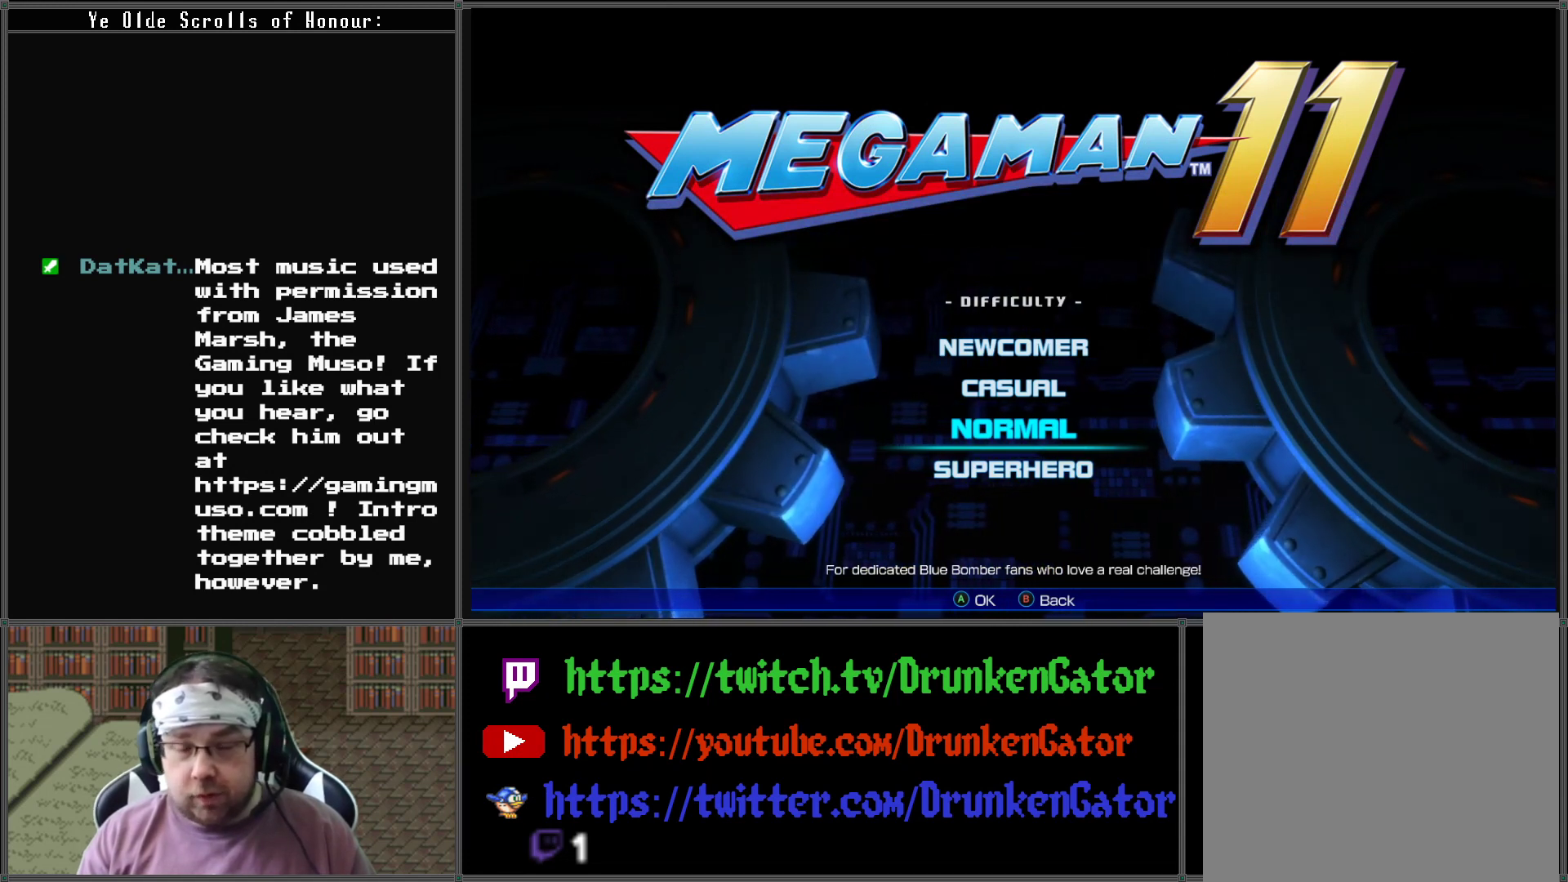
{"buttons": [], "left_stick": "center", "right_stick": "center", "events": []}
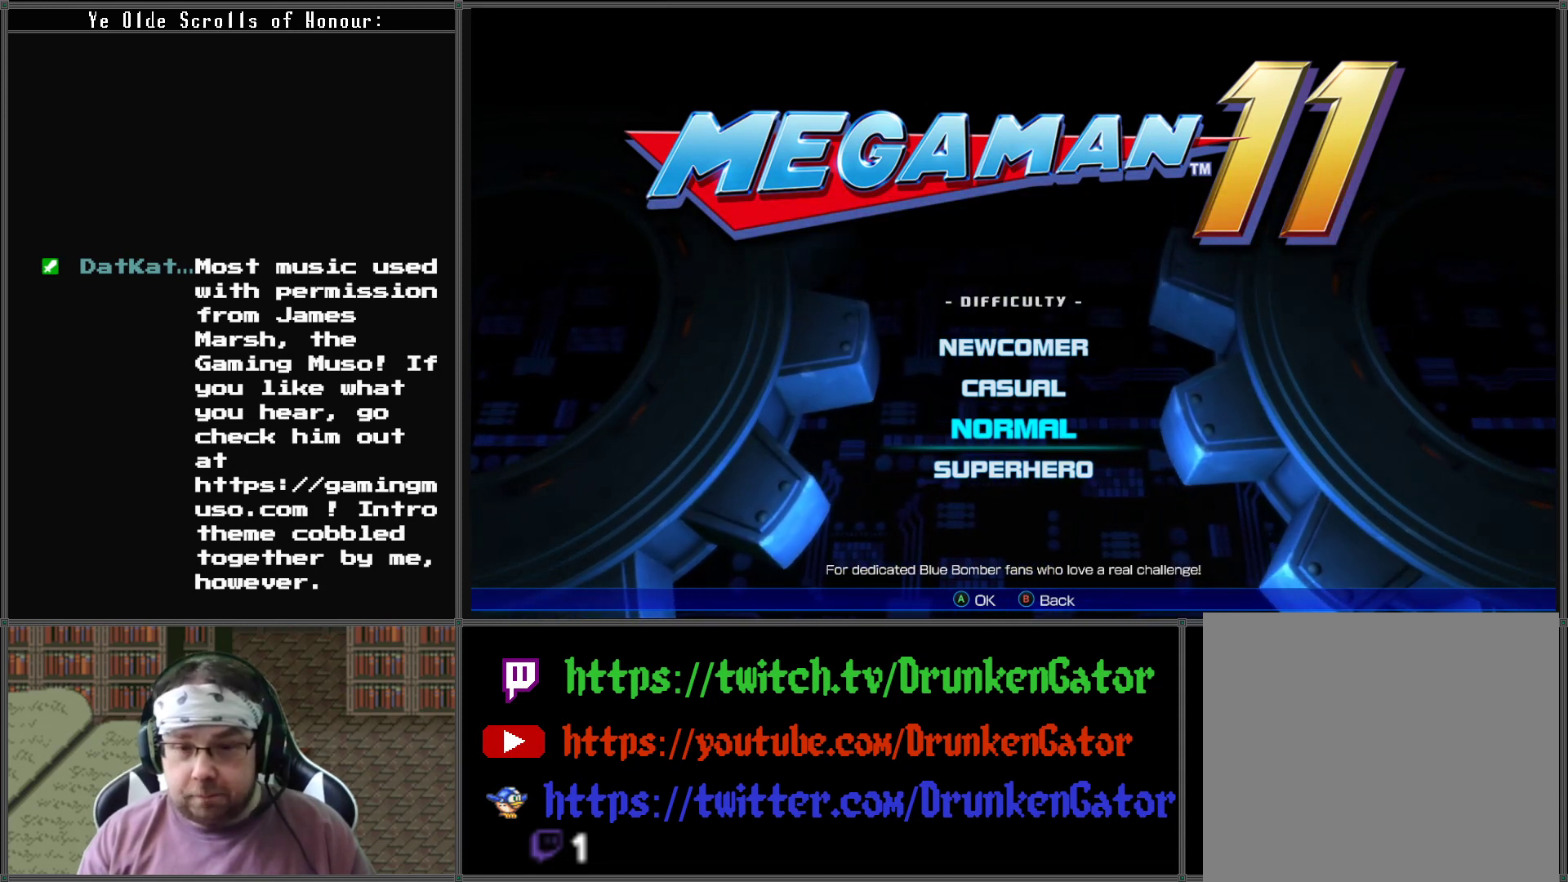
{"buttons": [], "left_stick": "center", "right_stick": "center", "events": []}
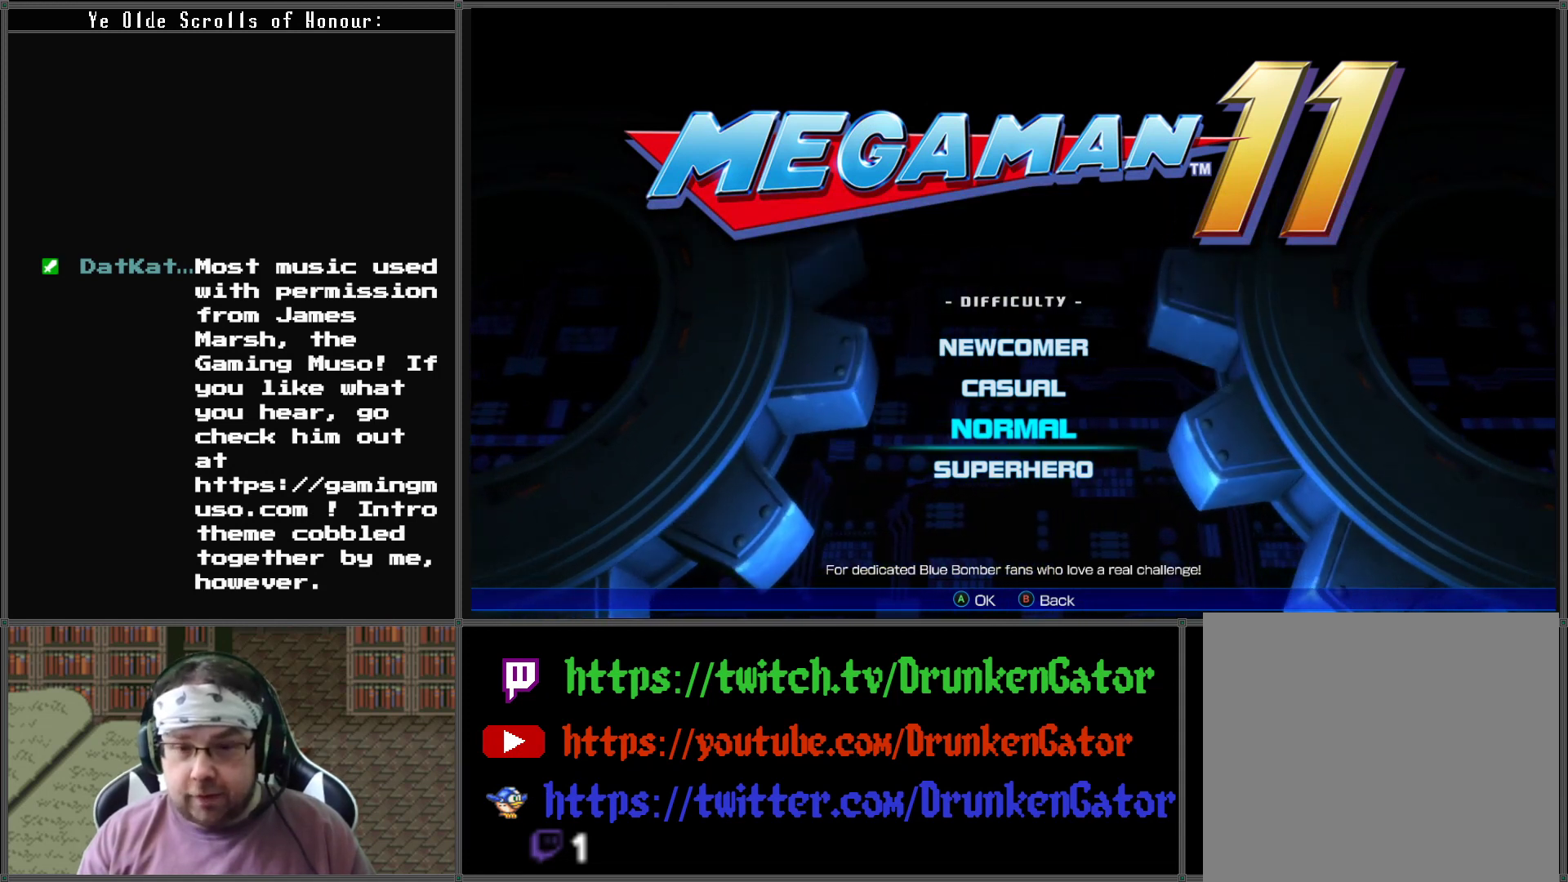
{"buttons": [], "left_stick": "center", "right_stick": "center", "events": []}
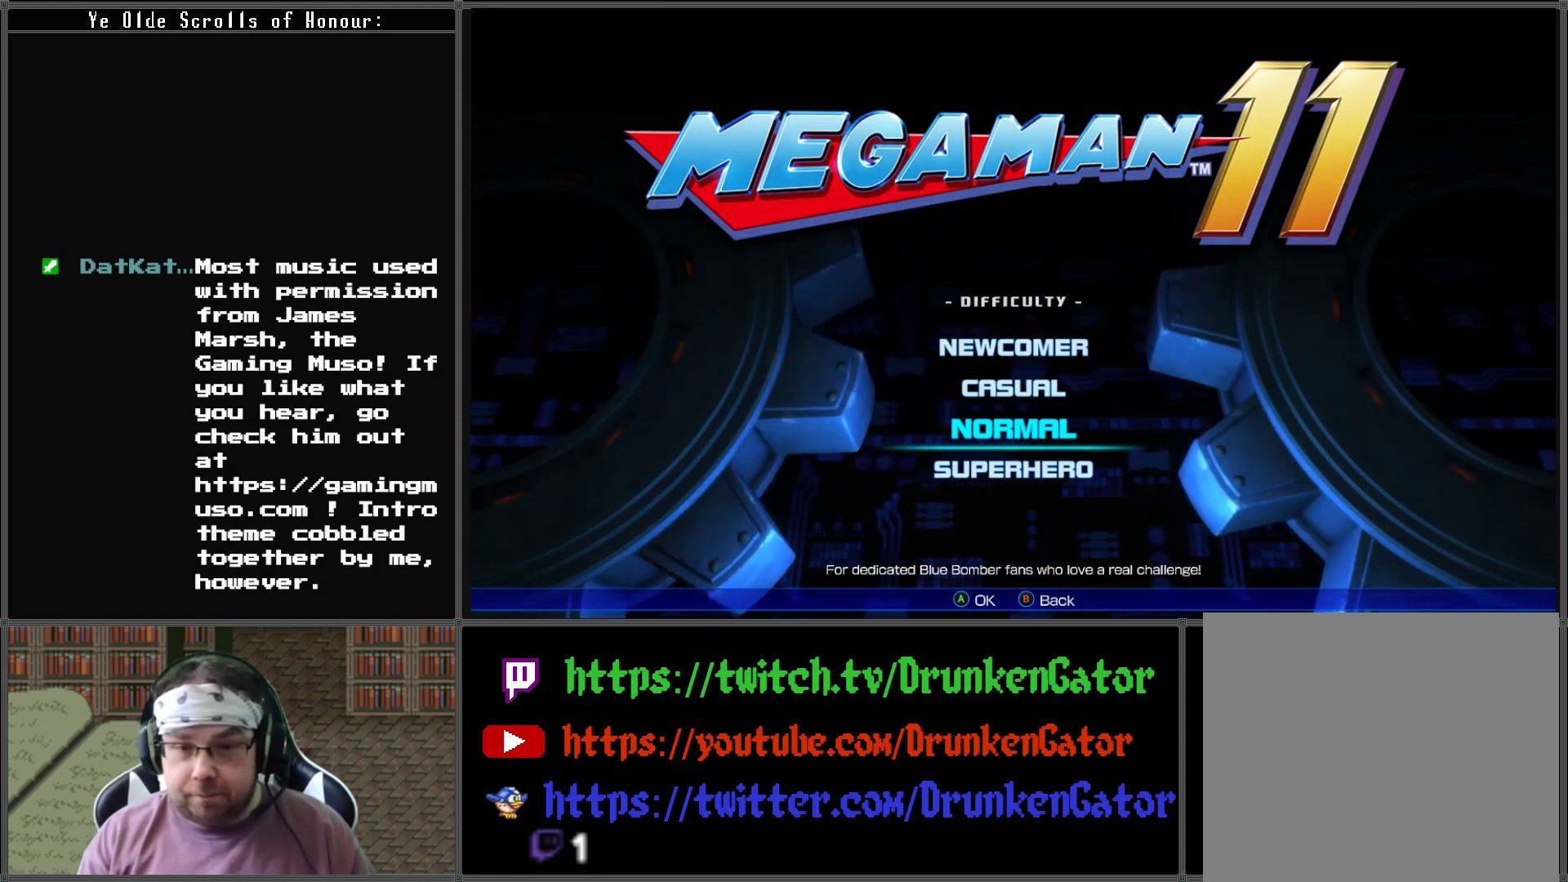
{"buttons": ["DPAD_UP"], "left_stick": "center", "right_stick": "center", "events": [[400, "DPAD_UP", "down"]]}
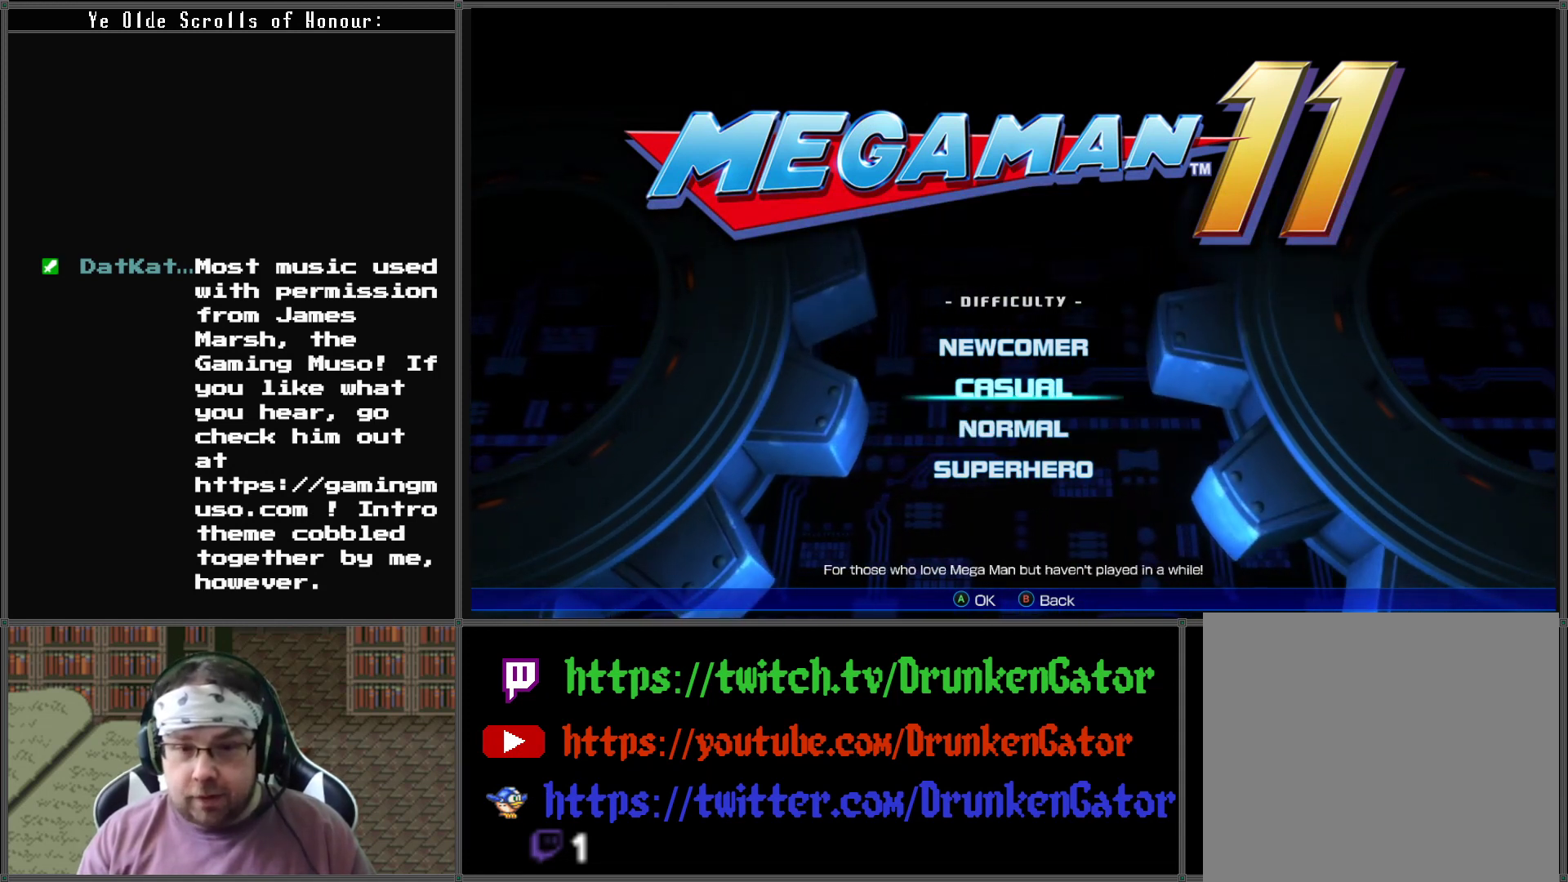
{"buttons": [], "left_stick": "center", "right_stick": "center", "events": [[33, "DPAD_UP", "up"], [233, "DPAD_DOWN", "down"], [400, "DPAD_DOWN", "up"]]}
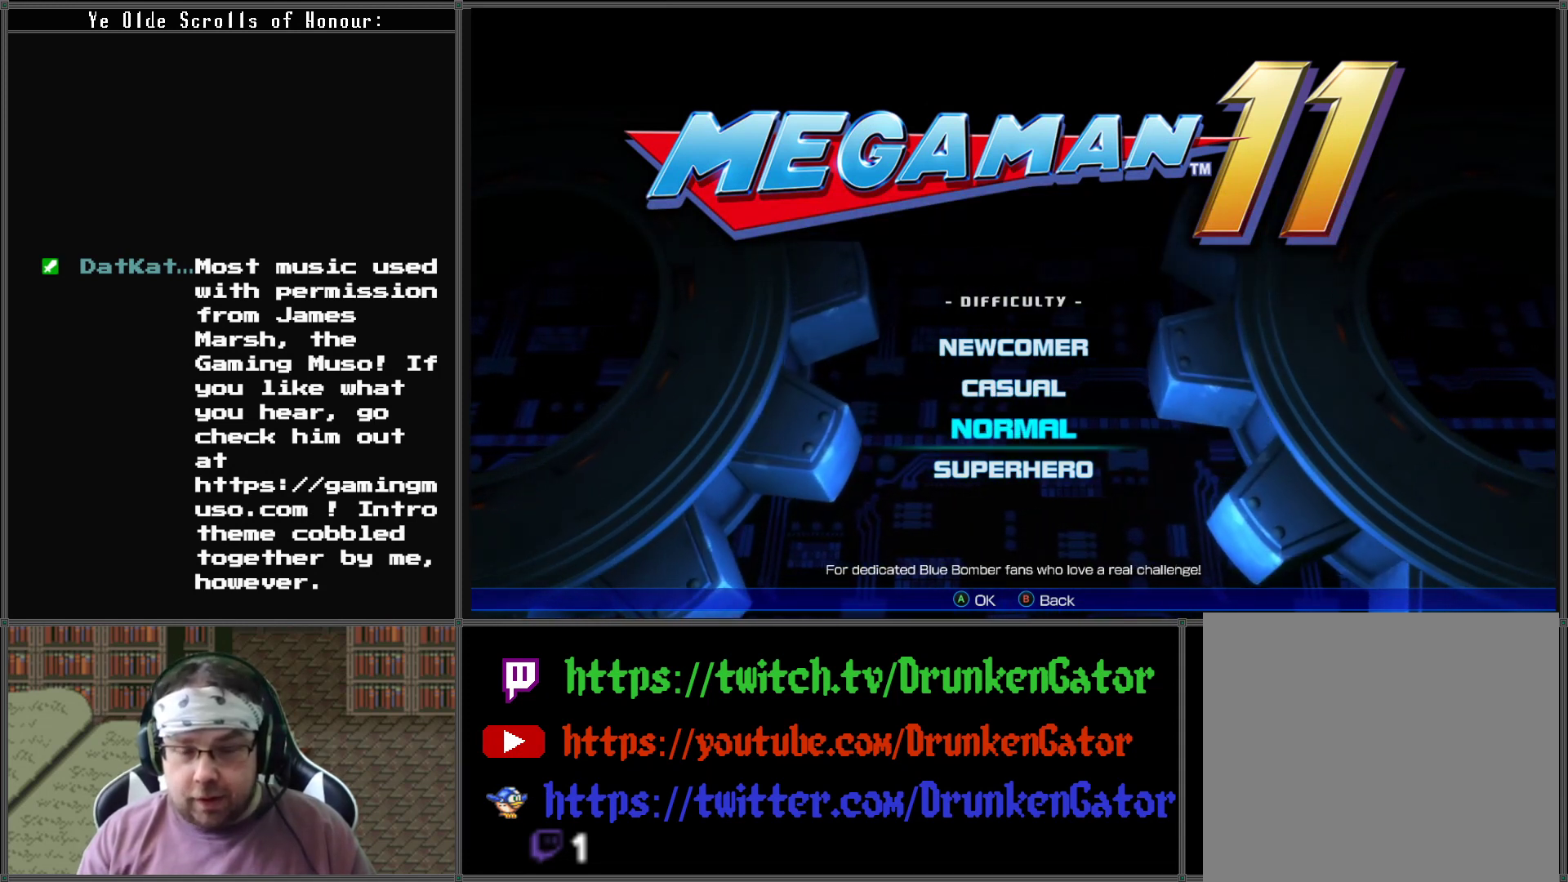
{"buttons": [], "left_stick": "center", "right_stick": "center", "events": [[300, "DPAD_UP", "down"], [400, "DPAD_UP", "up"]]}
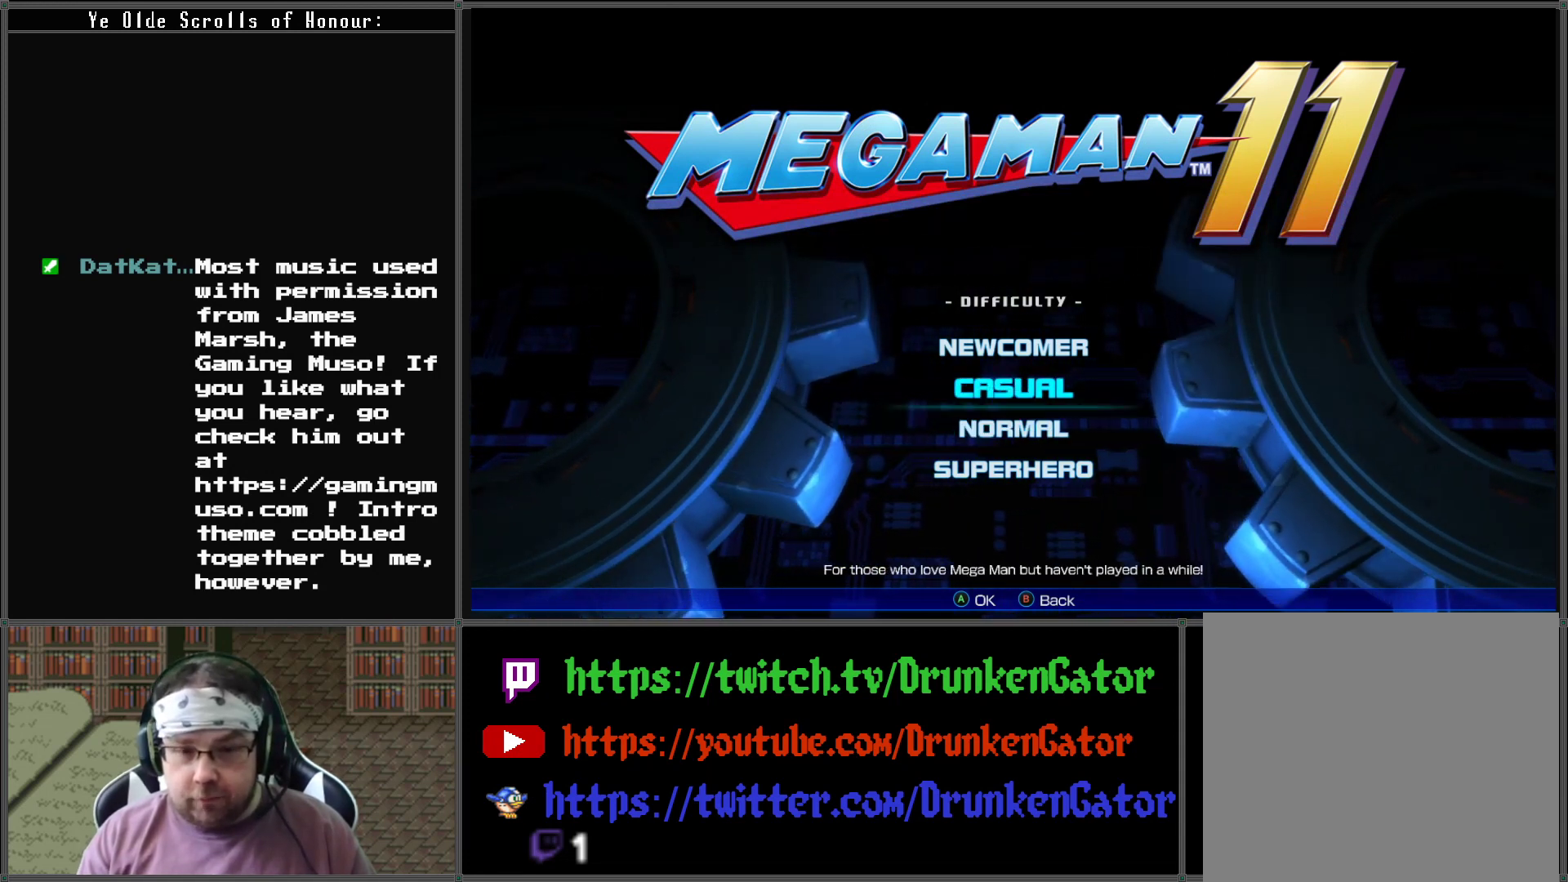
{"buttons": [], "left_stick": "center", "right_stick": "center", "events": []}
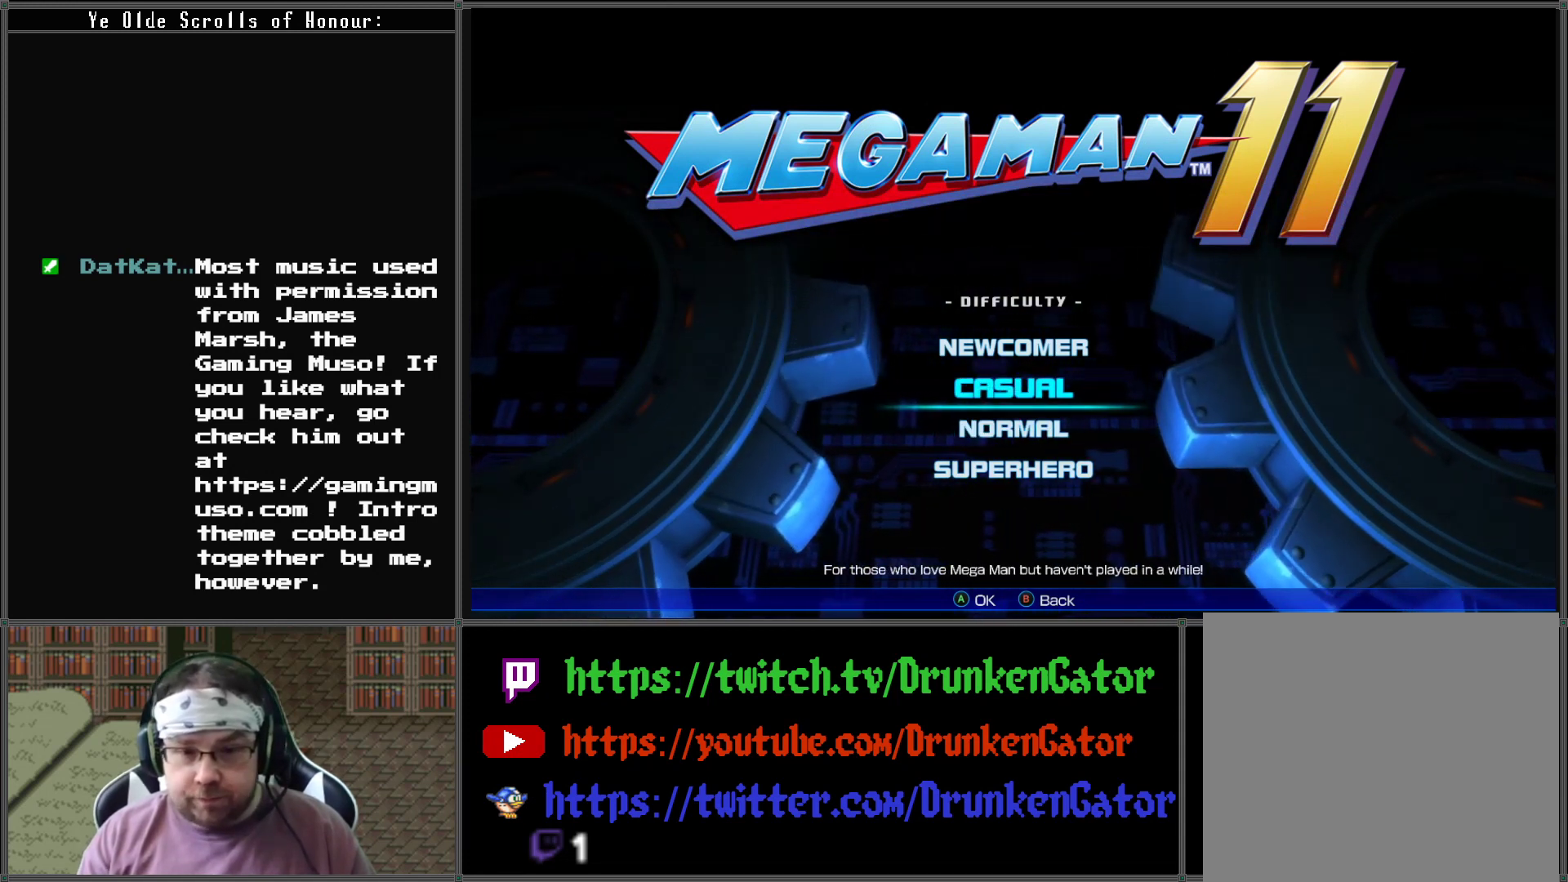
{"buttons": [], "left_stick": "center", "right_stick": "center", "events": []}
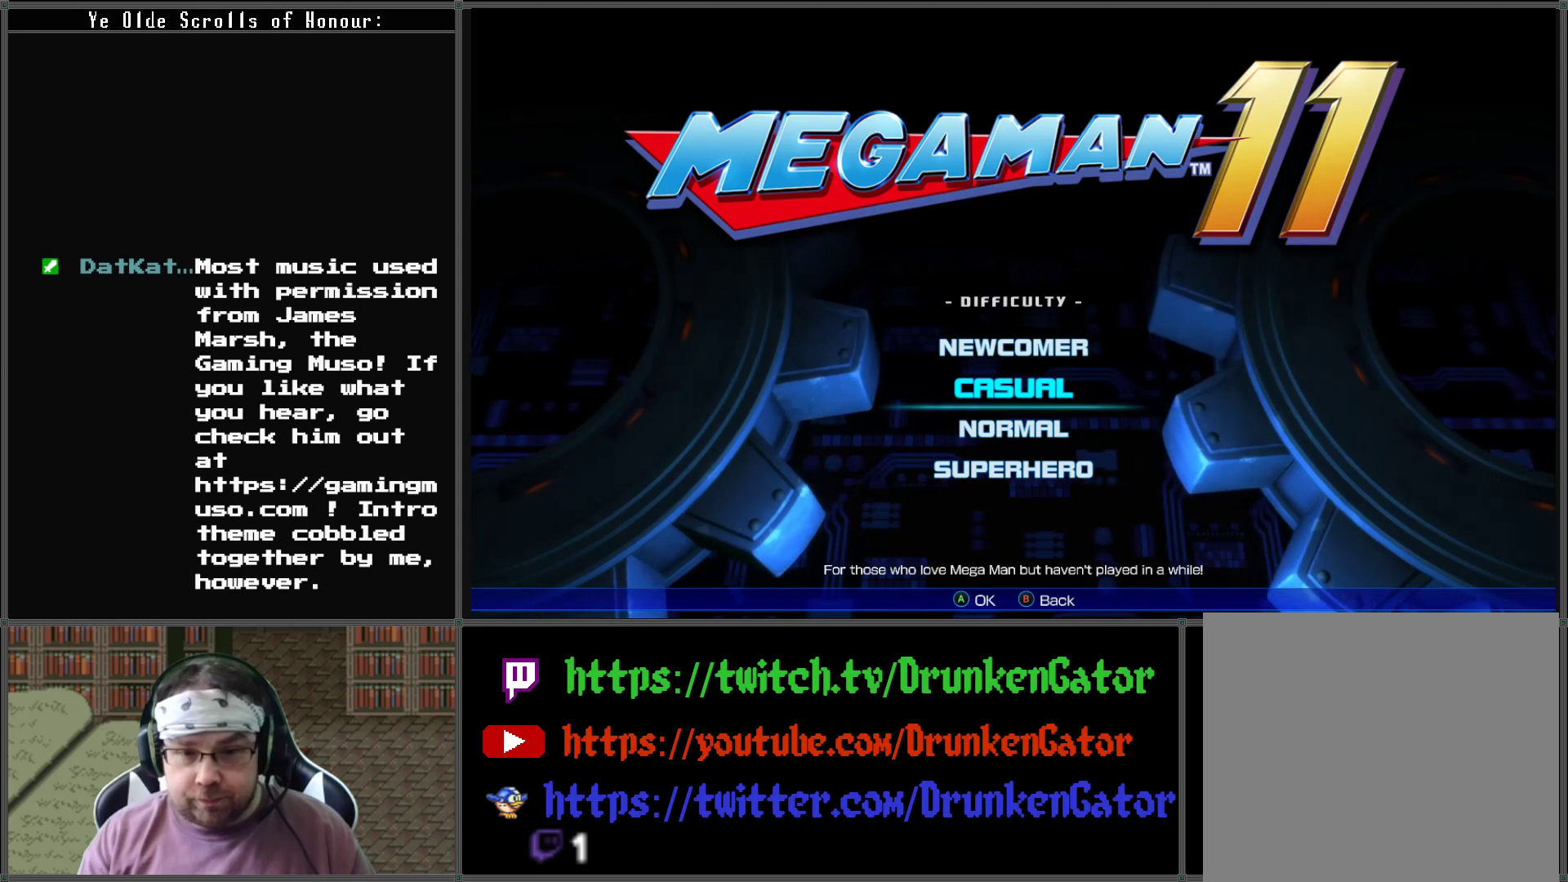
{"buttons": [], "left_stick": "center", "right_stick": "center", "events": [[100, "DPAD_DOWN", "down"], [233, "DPAD_DOWN", "up"]]}
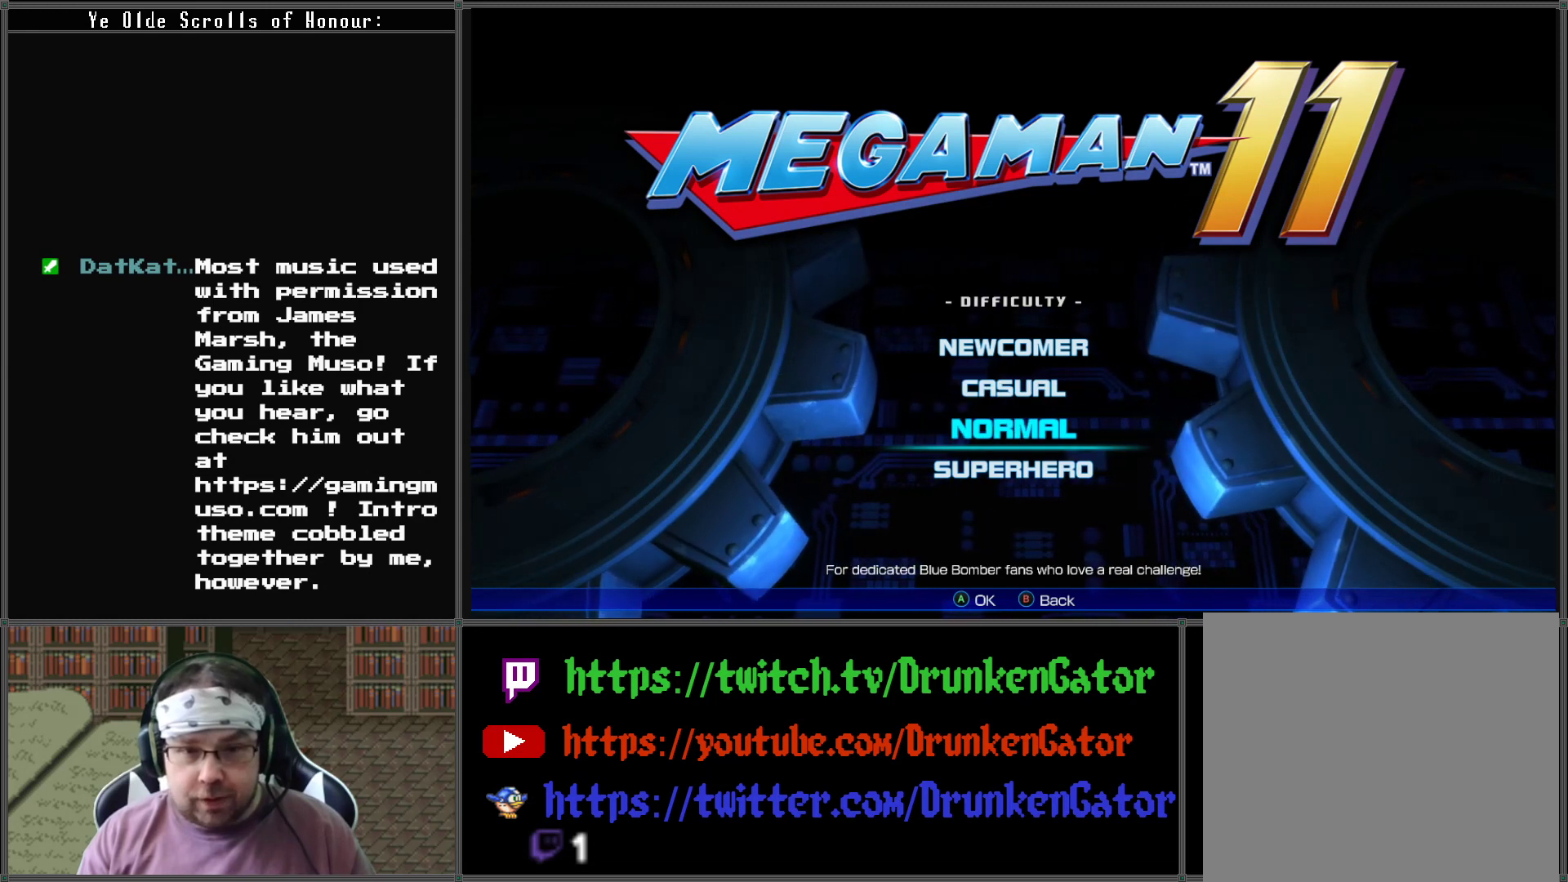
{"buttons": [], "left_stick": "center", "right_stick": "center", "events": [[133, "DPAD_UP", "down"], [233, "DPAD_UP", "up"]]}
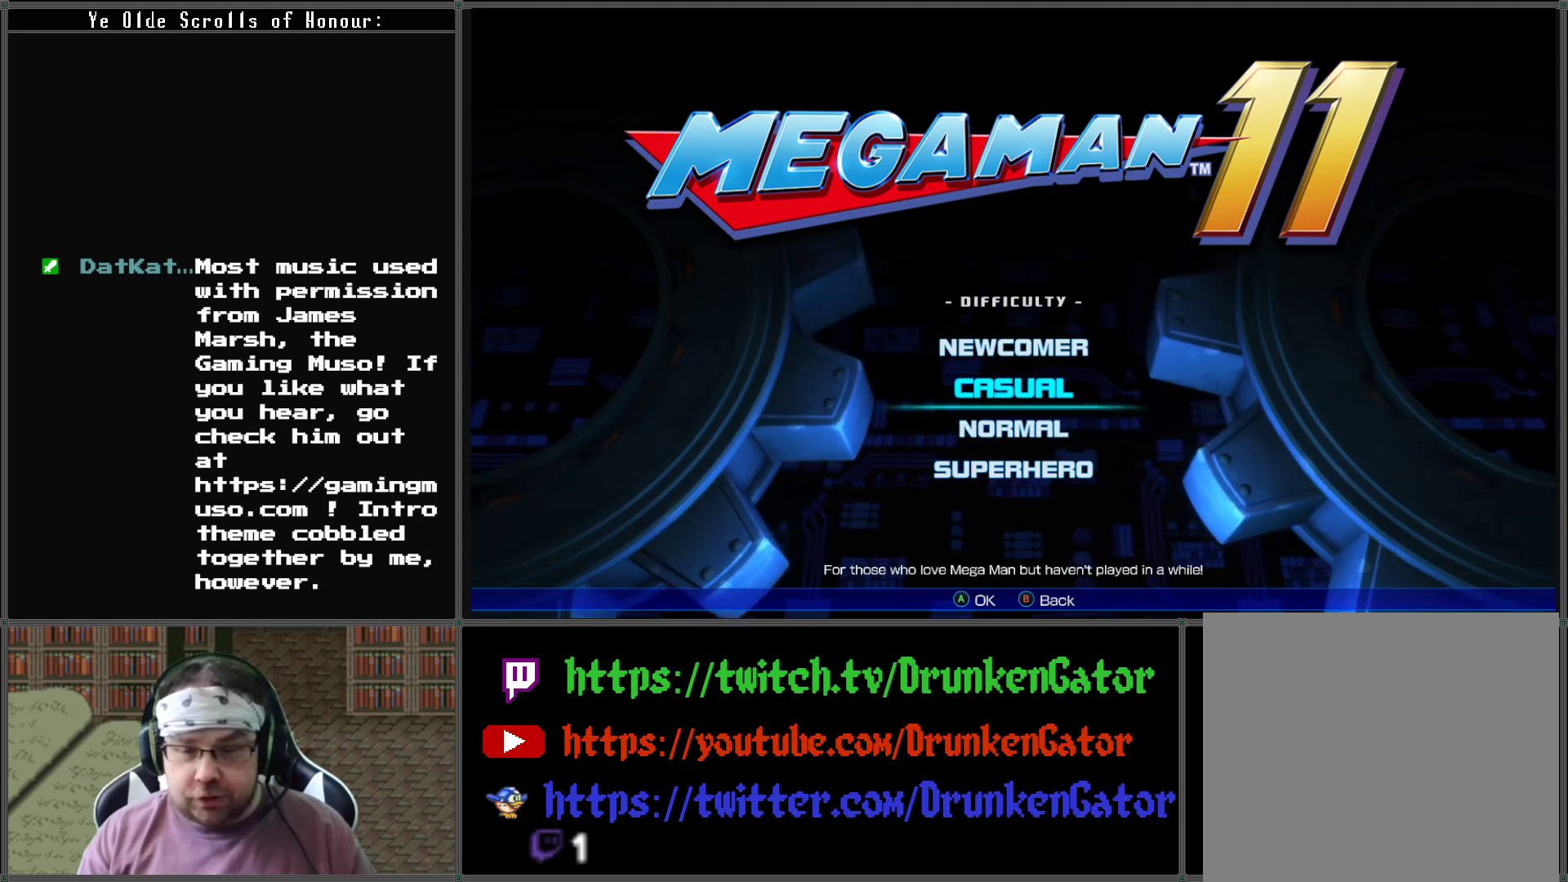
{"buttons": [], "left_stick": "center", "right_stick": "center", "events": []}
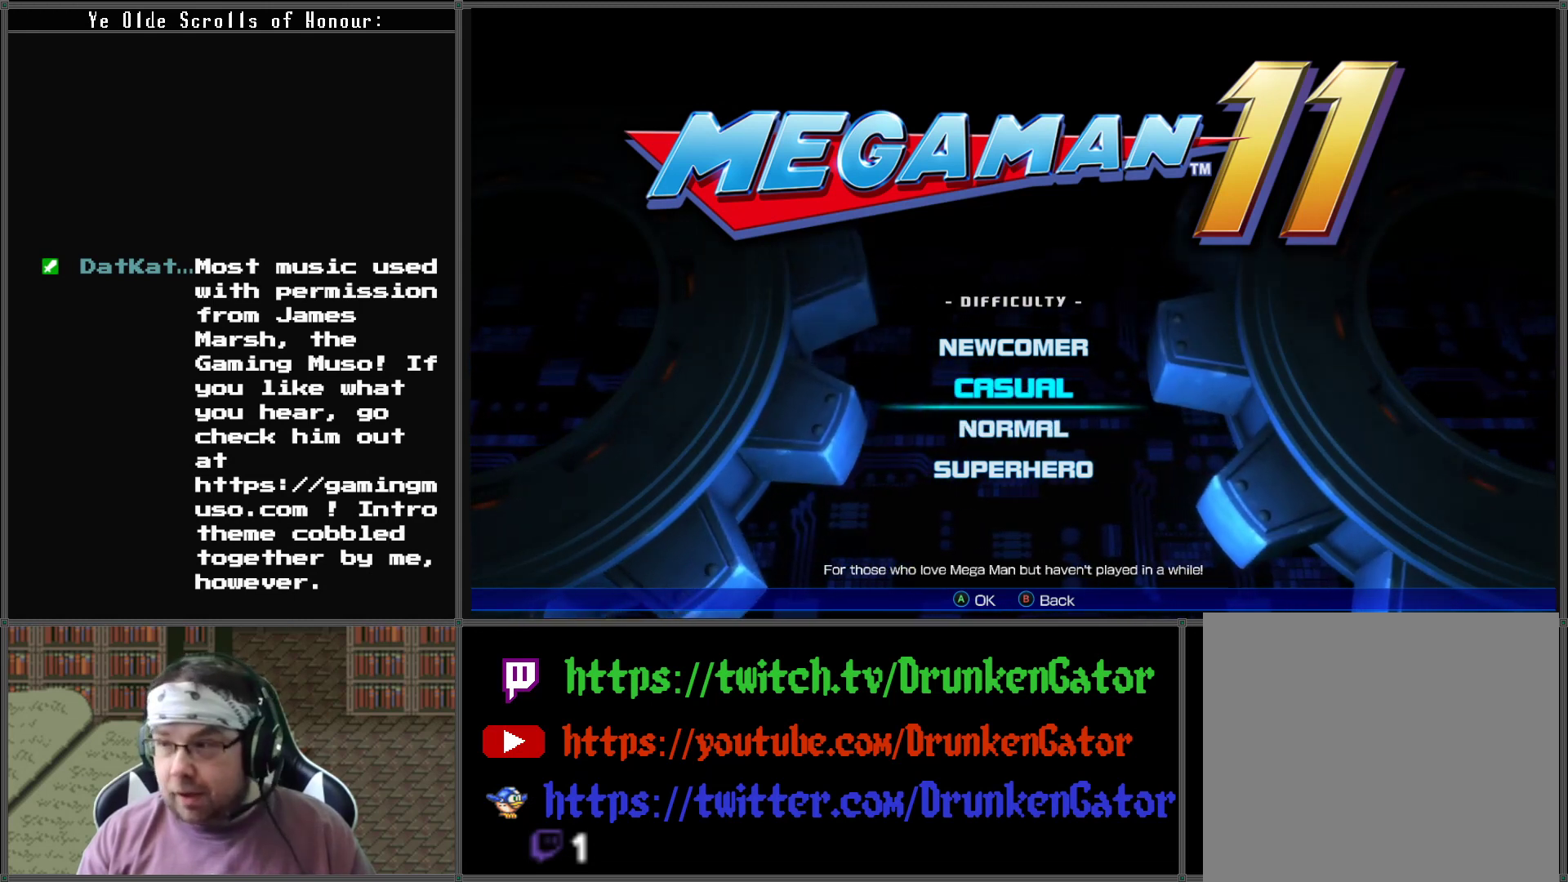
{"buttons": [], "left_stick": "center", "right_stick": "center", "events": []}
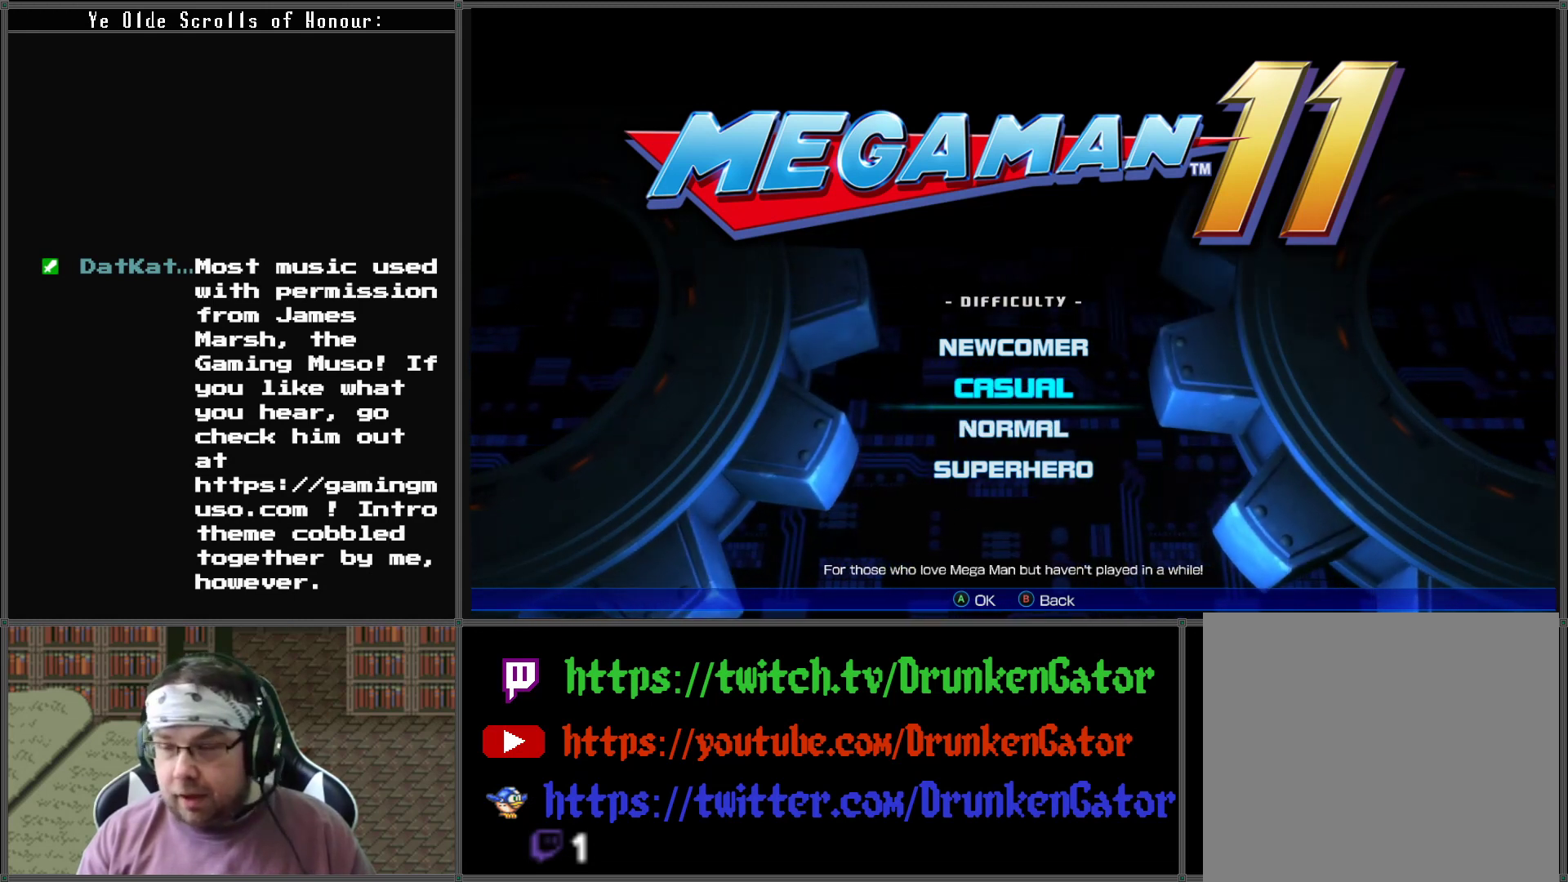
{"buttons": [], "left_stick": "center", "right_stick": "center", "events": [[300, "DPAD_DOWN", "down"], [400, "DPAD_DOWN", "up"]]}
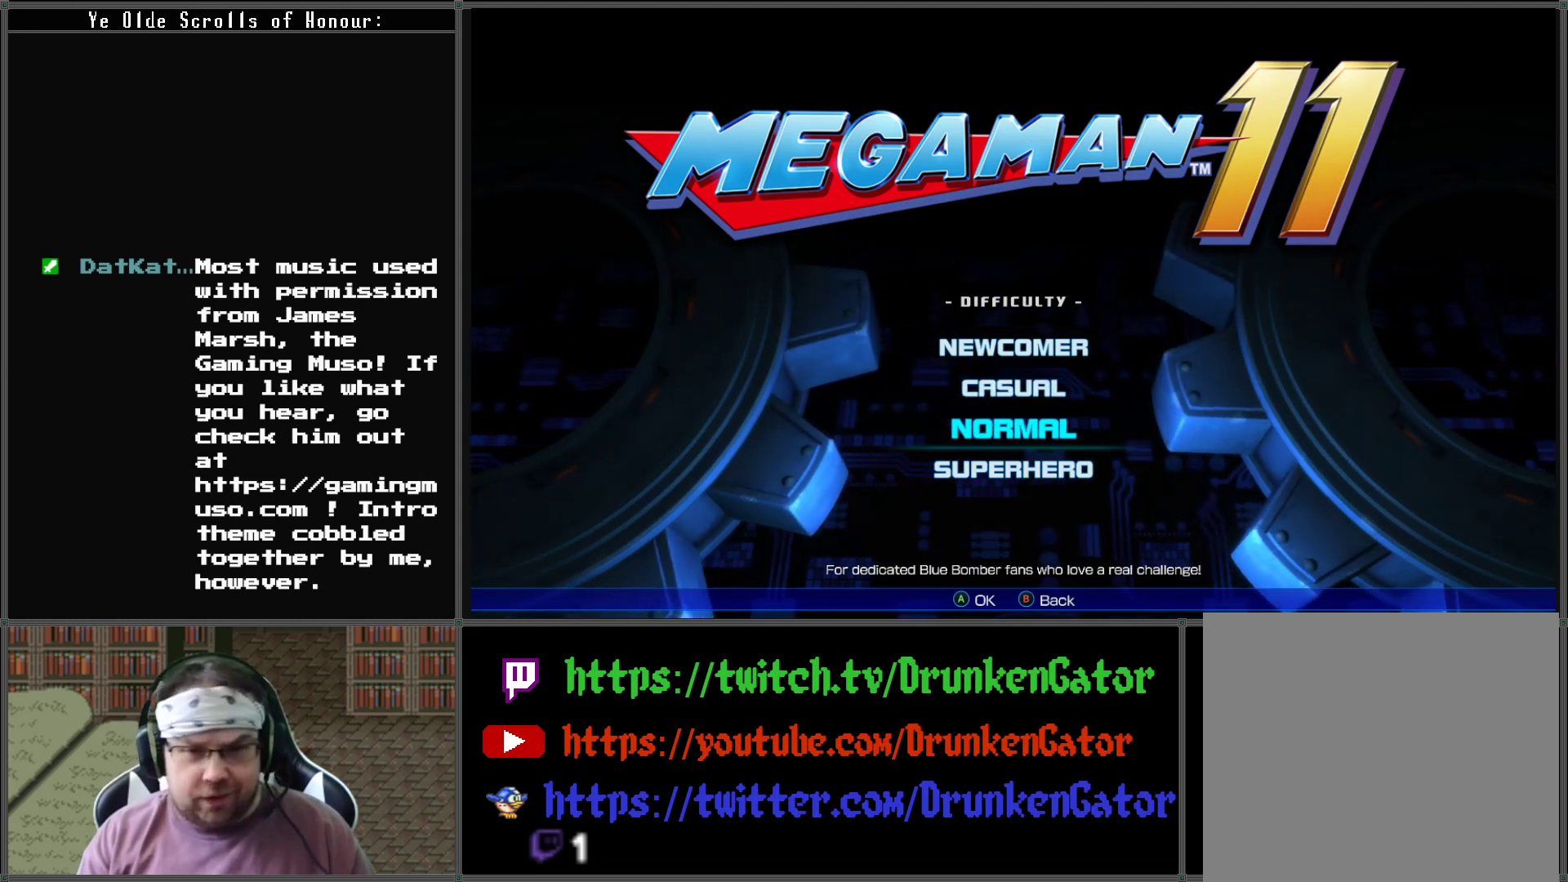
{"buttons": [], "left_stick": "center", "right_stick": "center", "events": []}
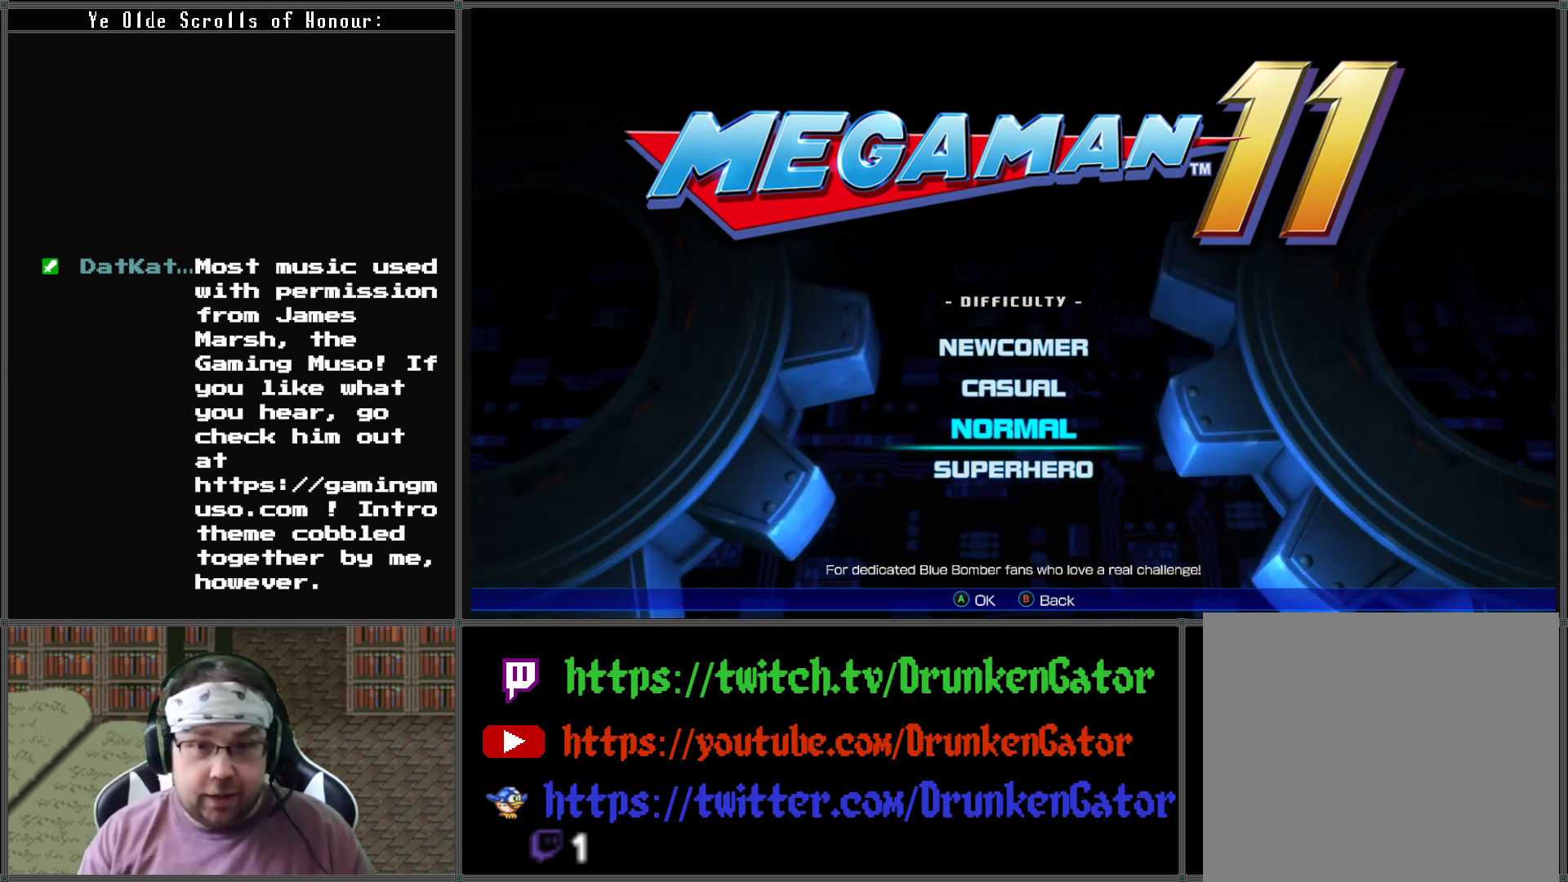
{"buttons": [], "left_stick": "center", "right_stick": "center", "events": []}
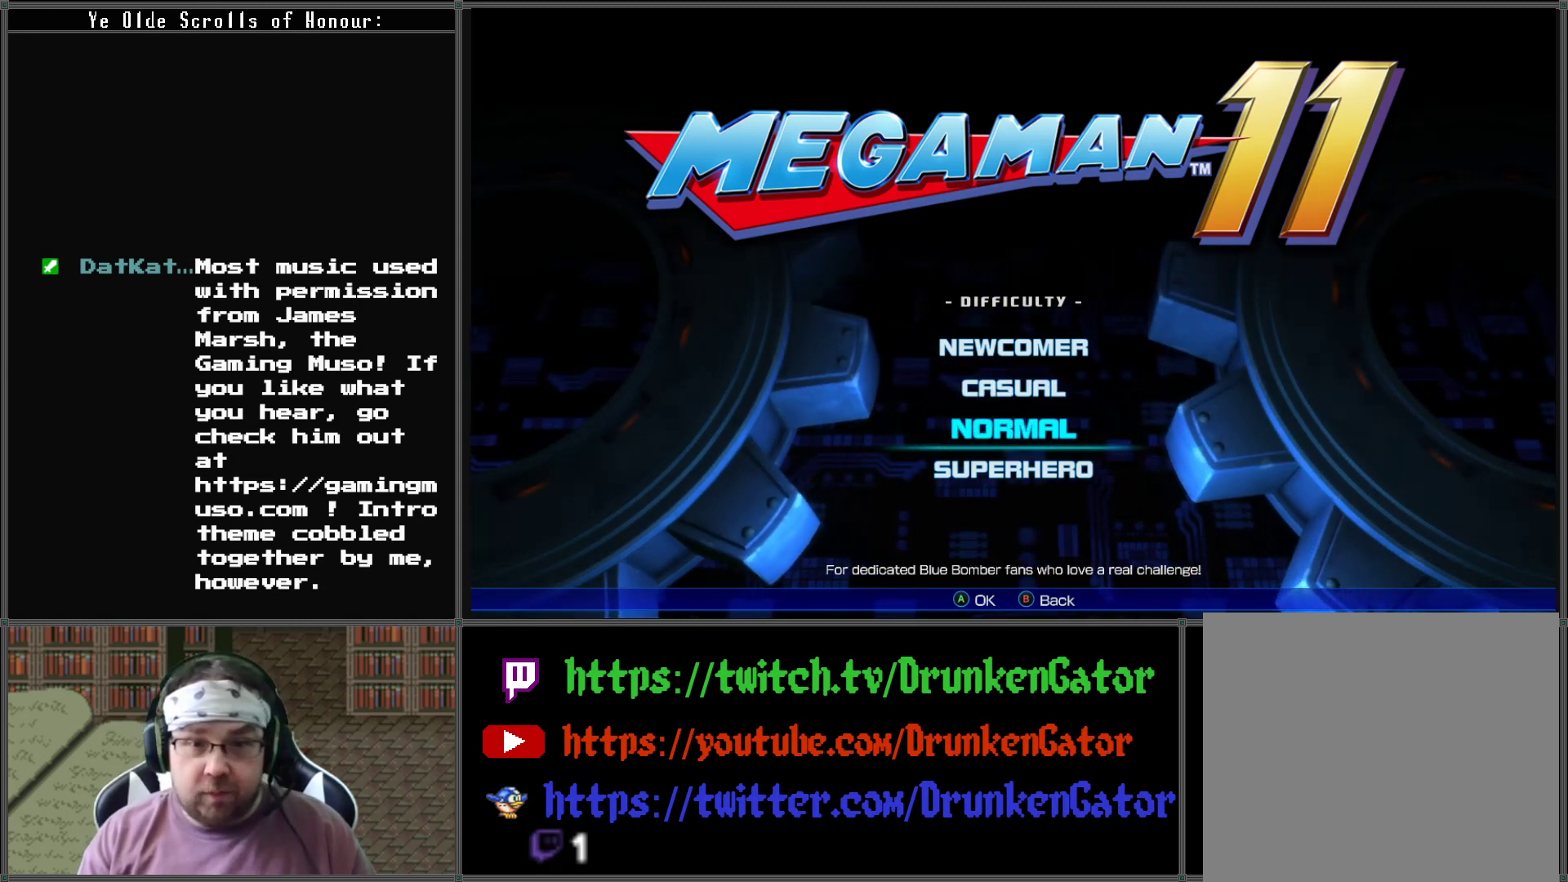
{"buttons": [], "left_stick": "center", "right_stick": "center", "events": []}
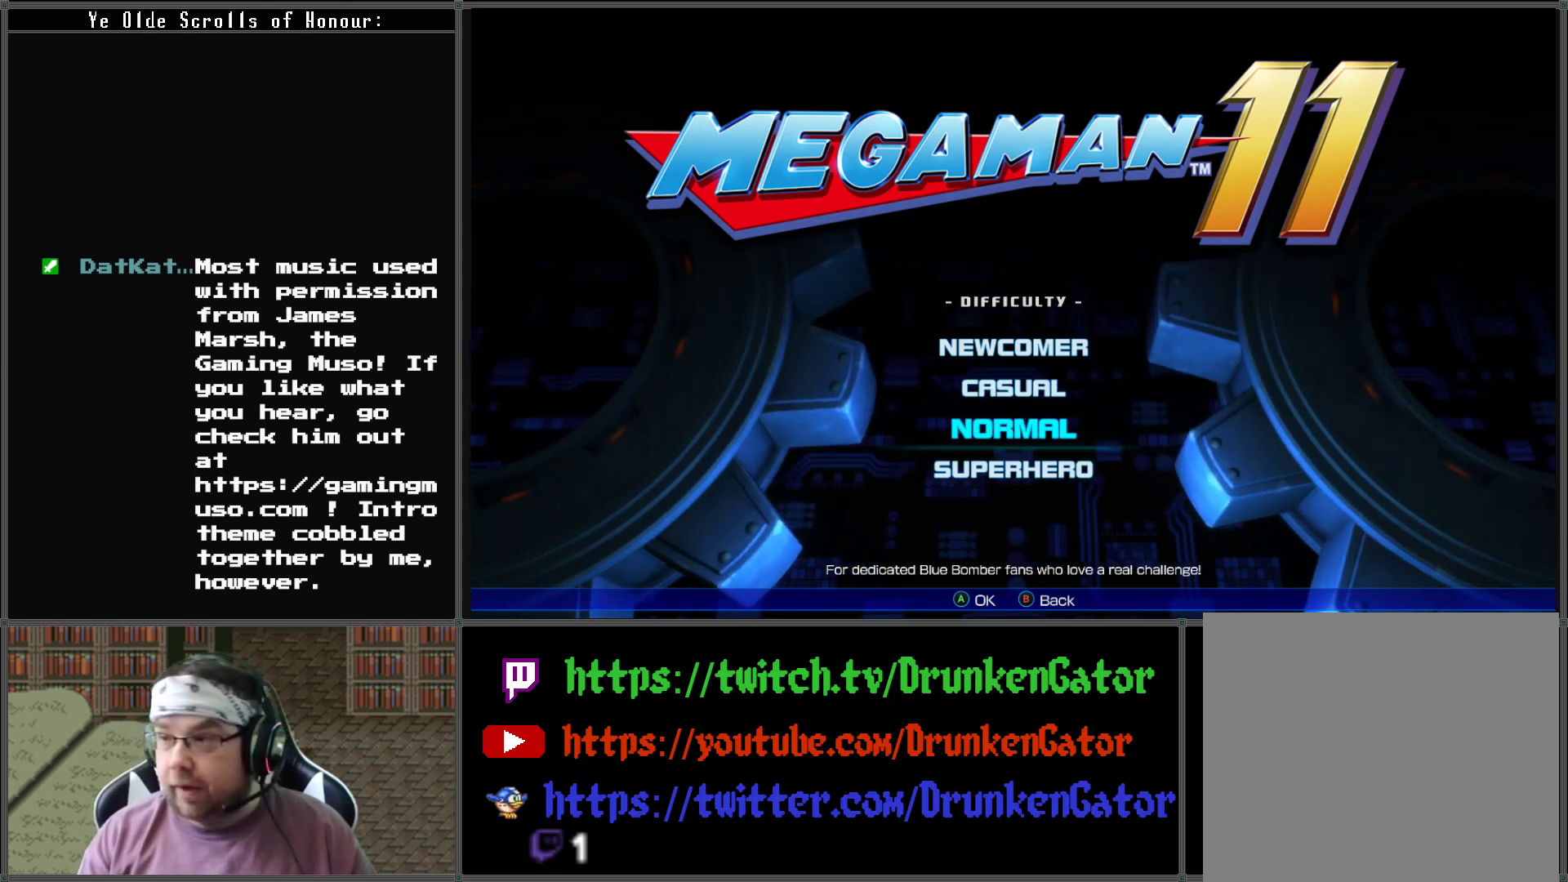
{"buttons": [], "left_stick": "center", "right_stick": "center", "events": []}
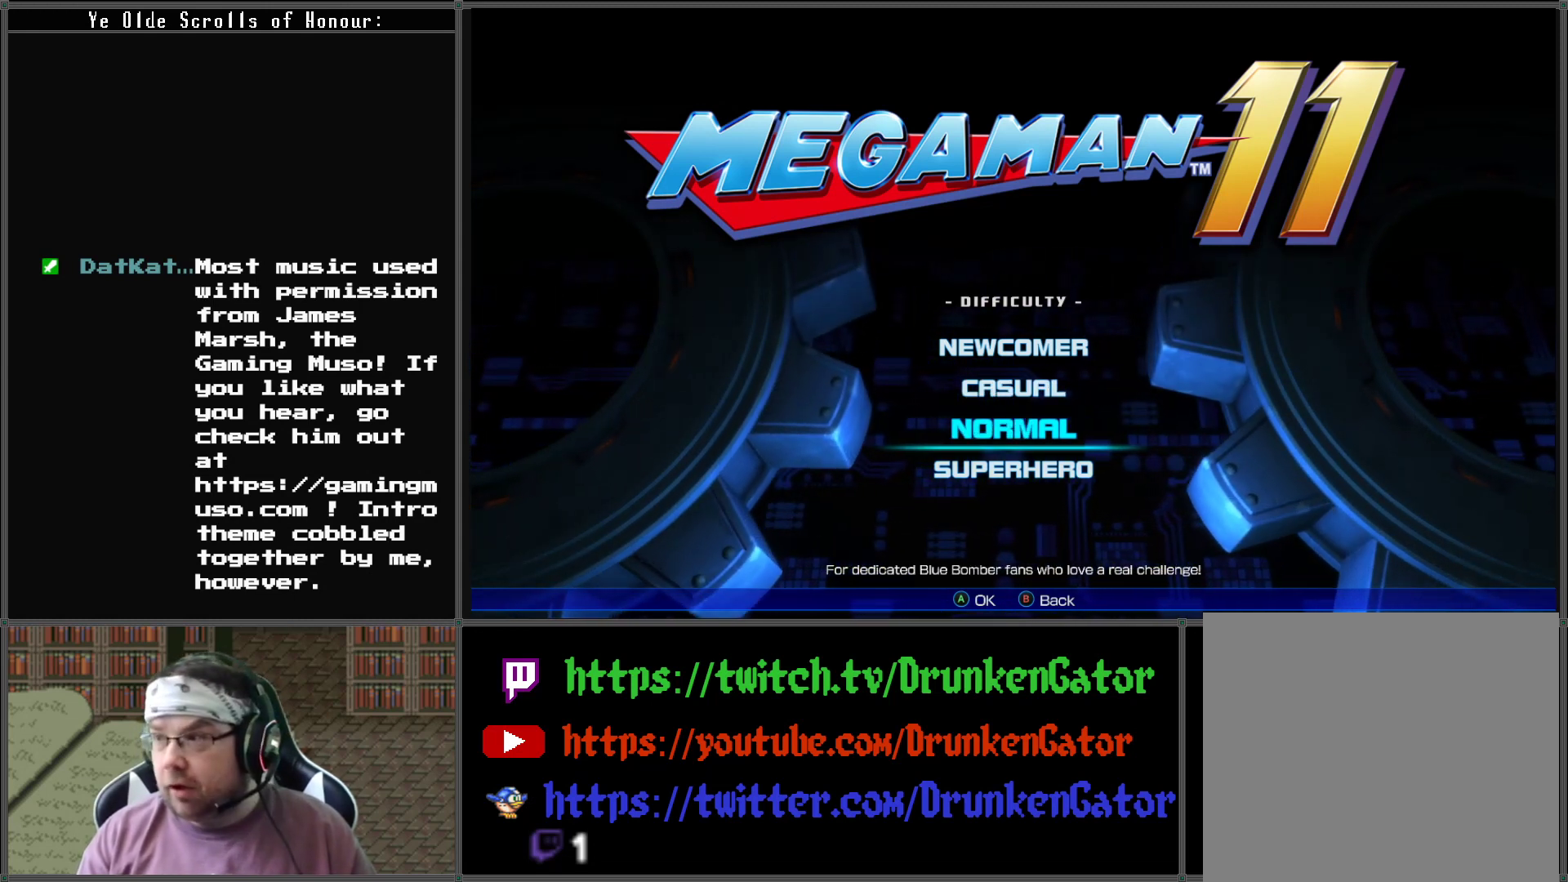
{"buttons": [], "left_stick": "center", "right_stick": "center", "events": []}
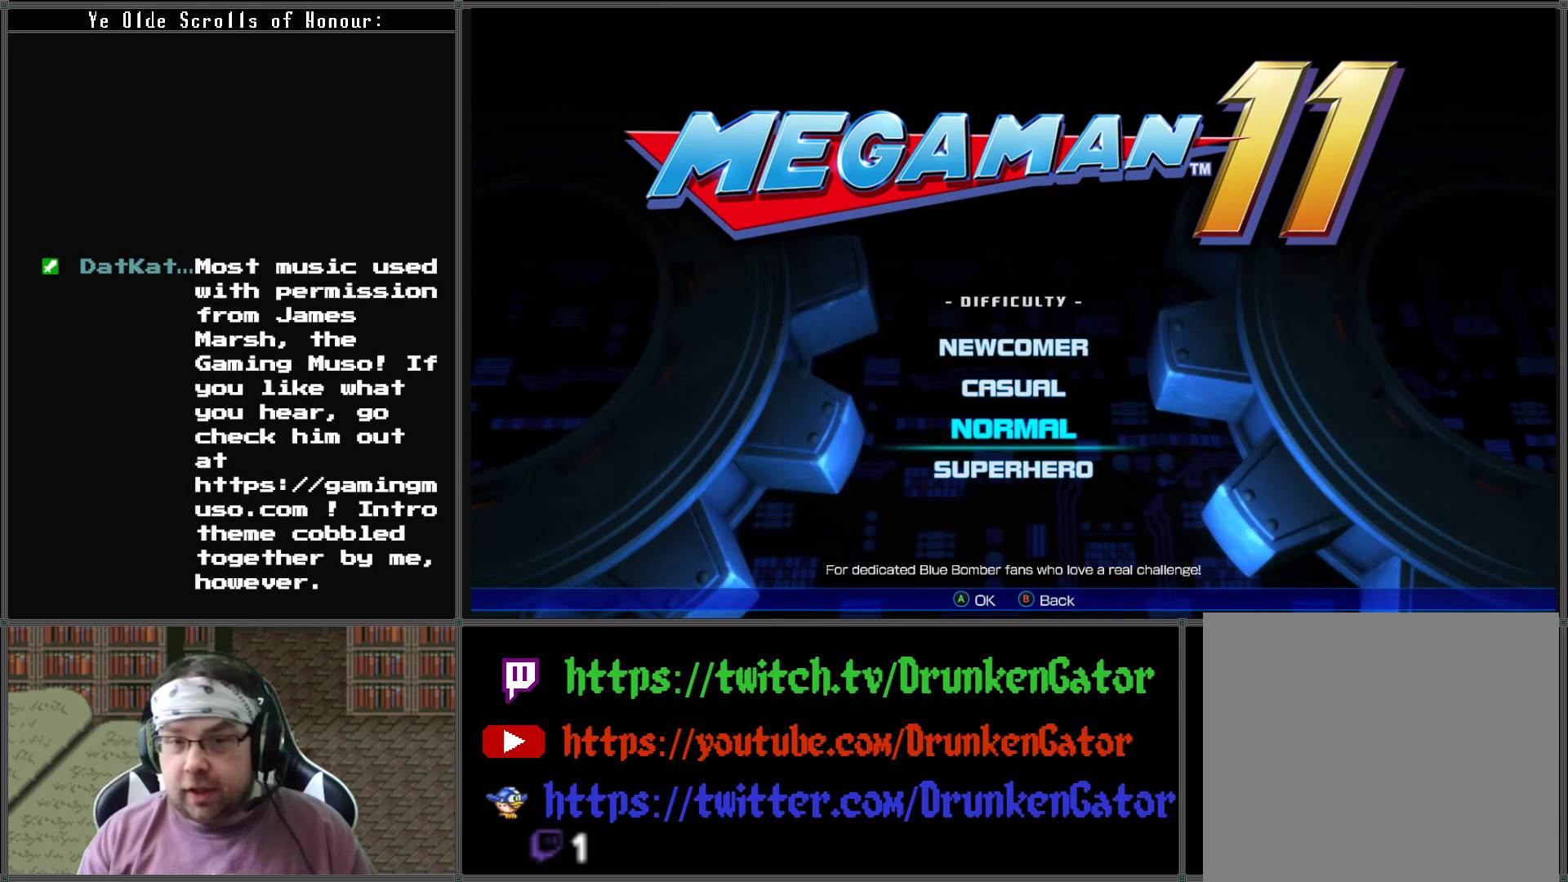
{"buttons": [], "left_stick": "center", "right_stick": "center", "events": [[367, "A", "down"], [500, "A", "up"]]}